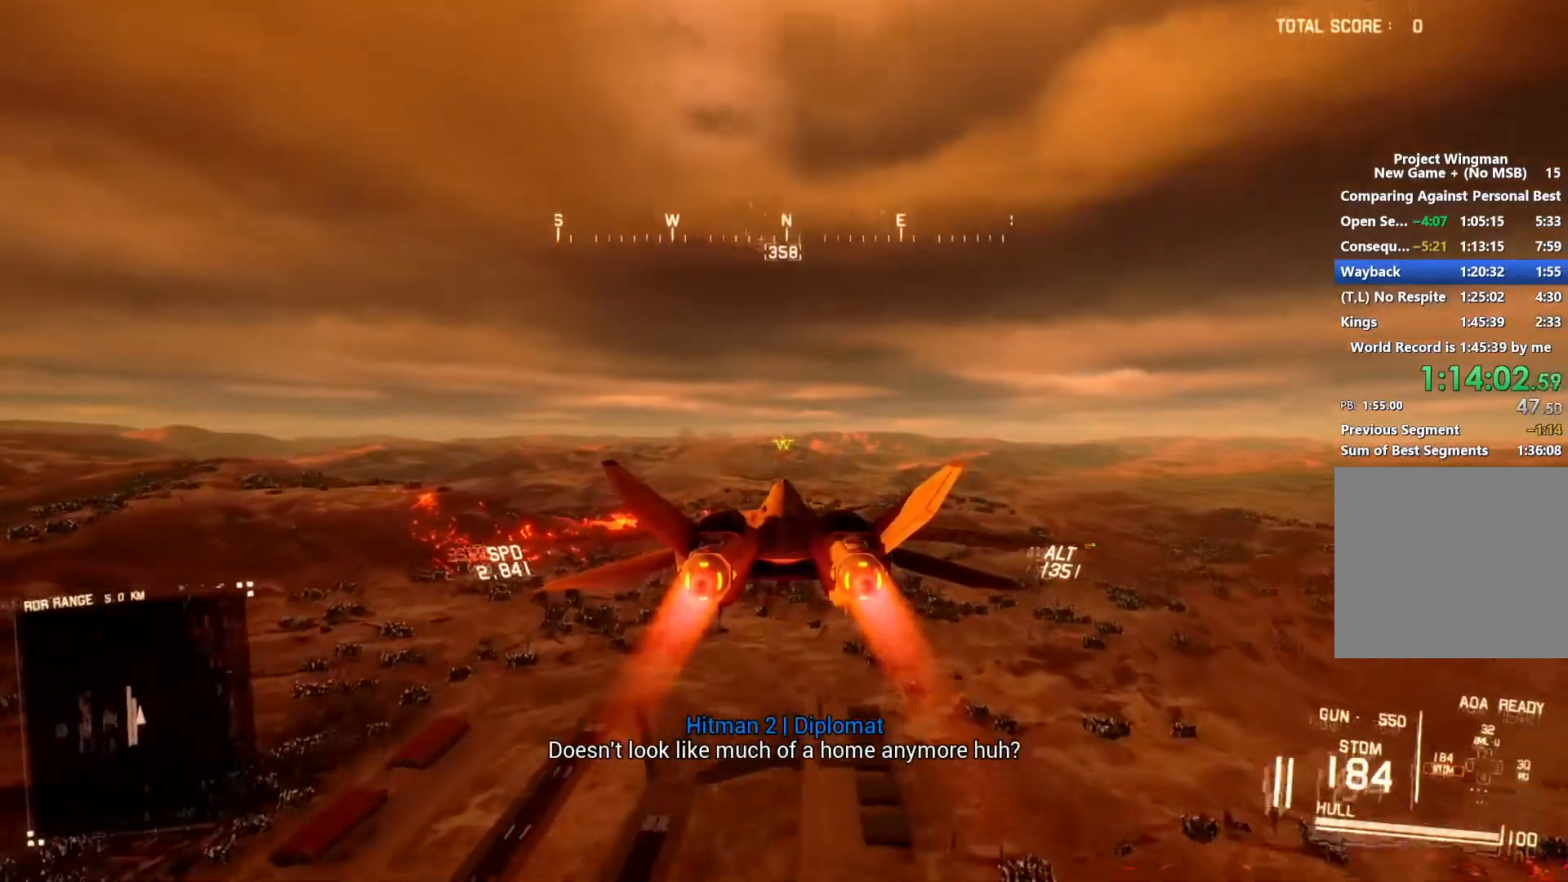
Gameplay with a controller (Xbox layout); each line is a JSON object with the inputs held at the frame after it. "button_events" lists button changes between this image and that frame as [ms after this image, input, new state], when the widget could be followed in between (sticks are given only as held states). Not read: L1 R1.
{"buttons": ["R2"], "left_stick": "center", "right_stick": "center", "button_events": []}
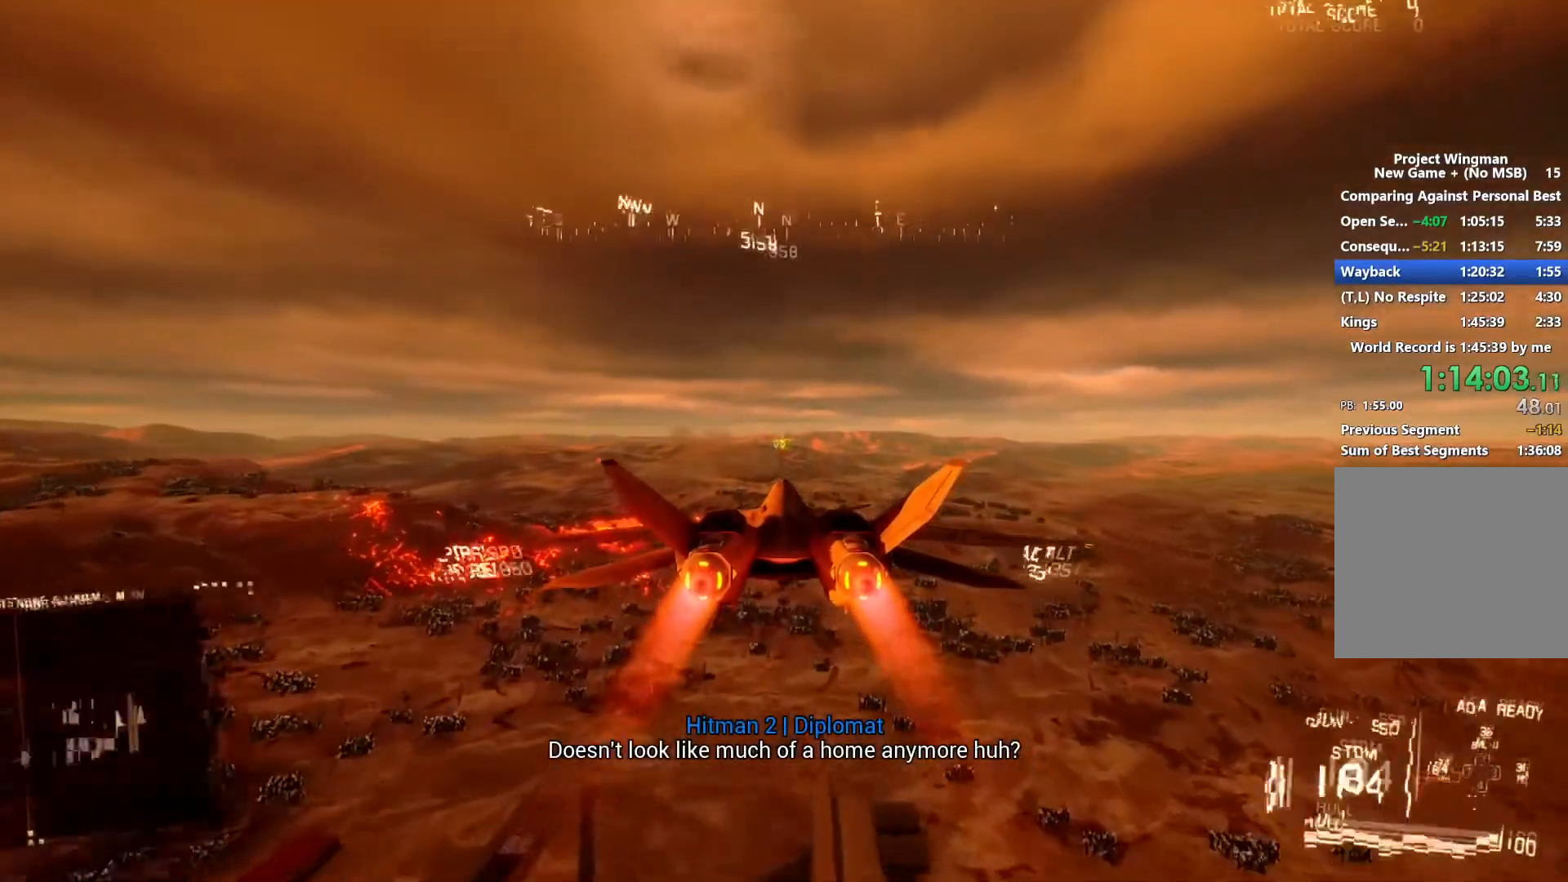
{"buttons": ["R2"], "left_stick": "center", "right_stick": "center", "button_events": []}
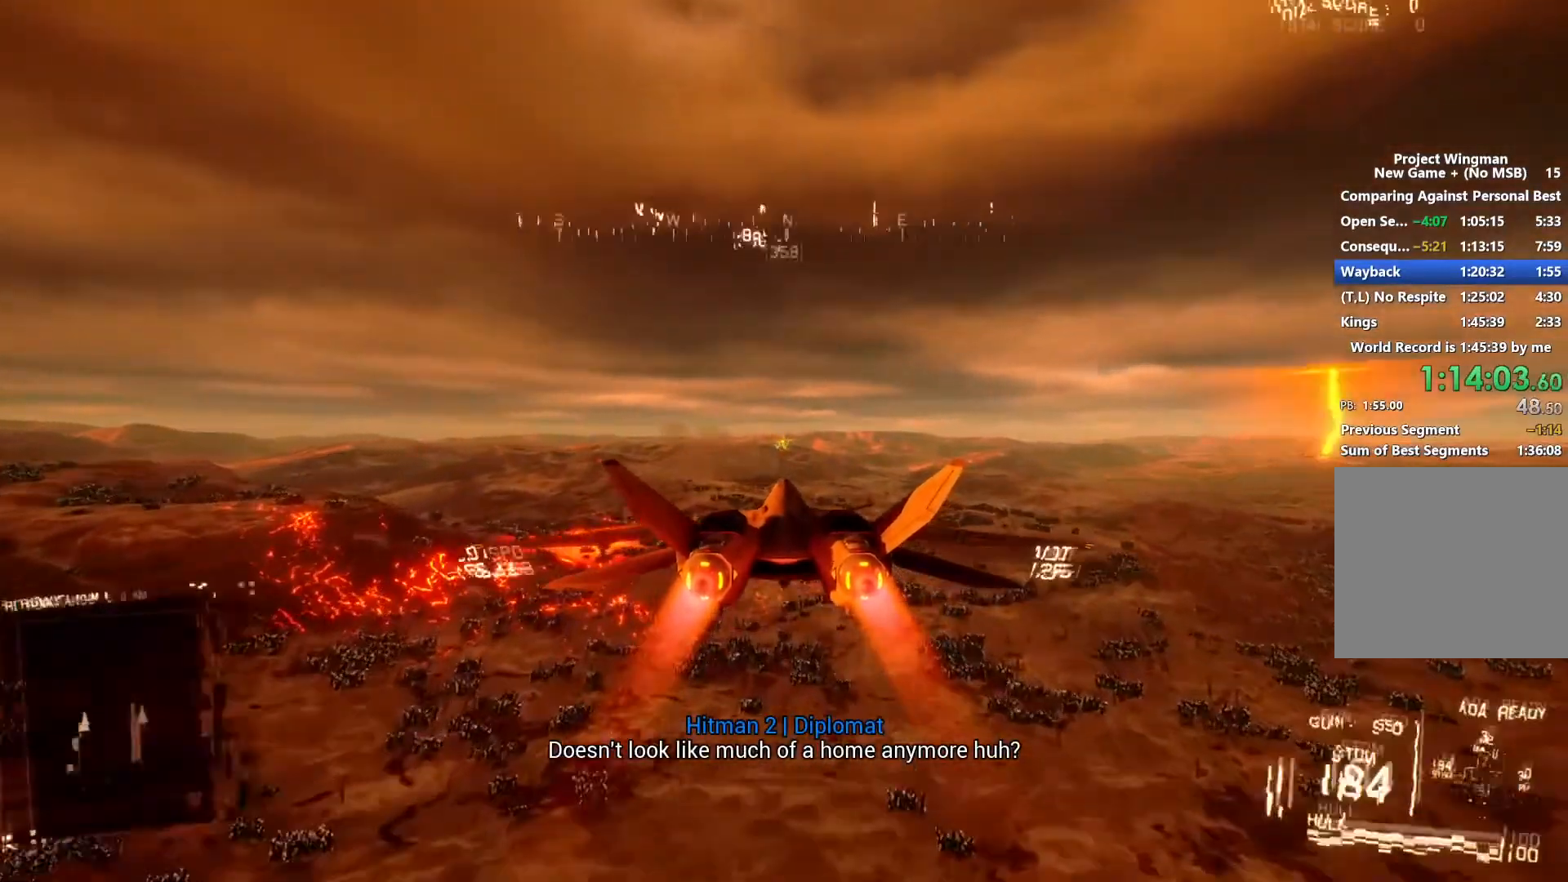
{"buttons": ["R2"], "left_stick": "center", "right_stick": "center", "button_events": []}
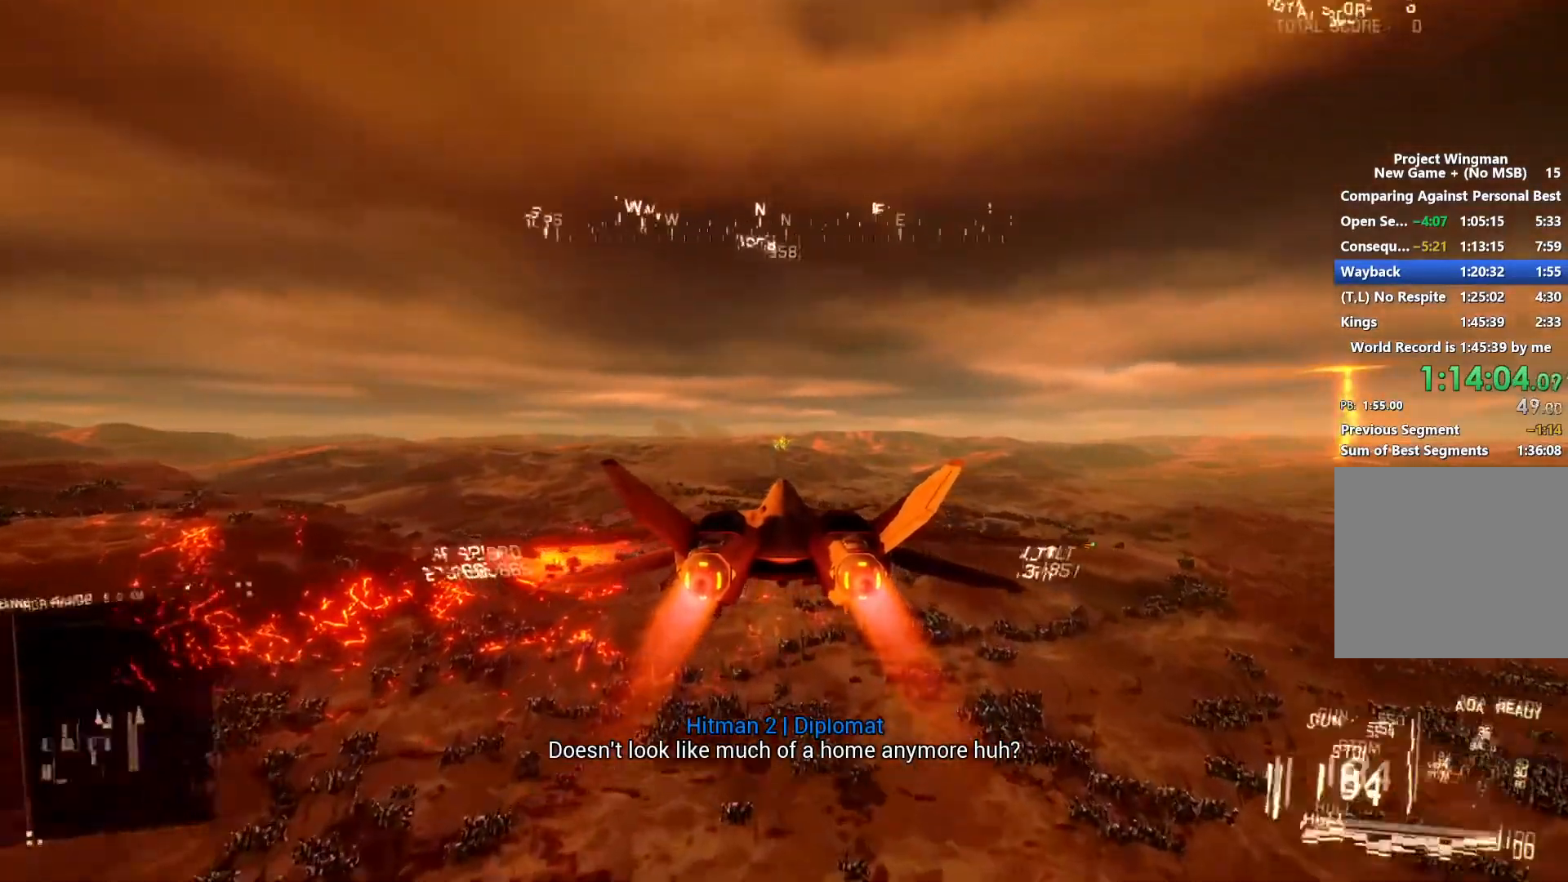
{"buttons": ["R2"], "left_stick": "center", "right_stick": "center", "button_events": []}
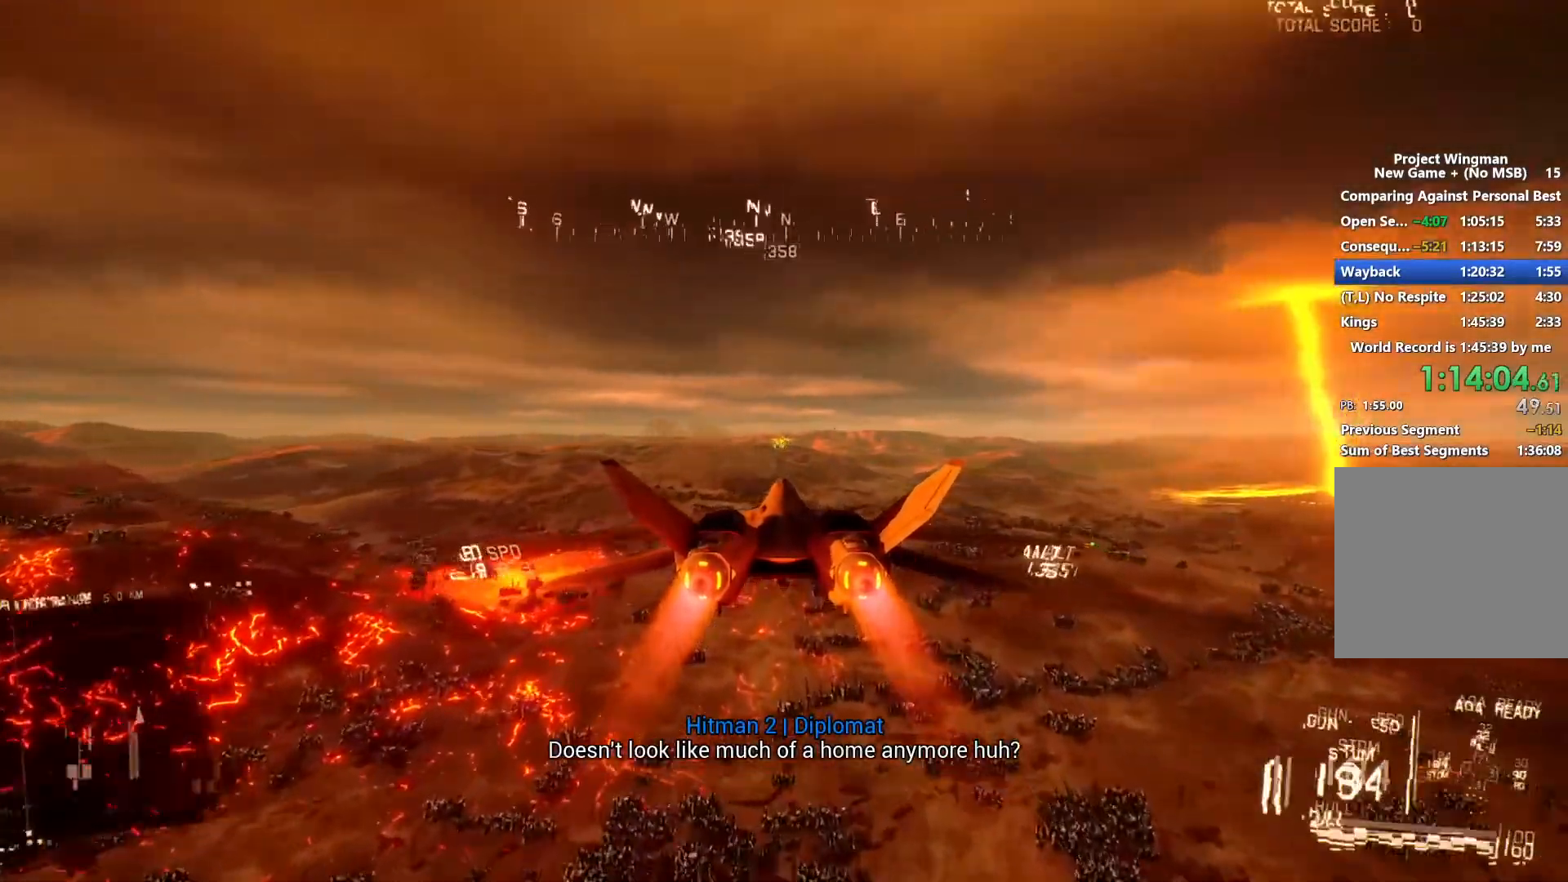
{"buttons": ["R2"], "left_stick": "center", "right_stick": "center", "button_events": []}
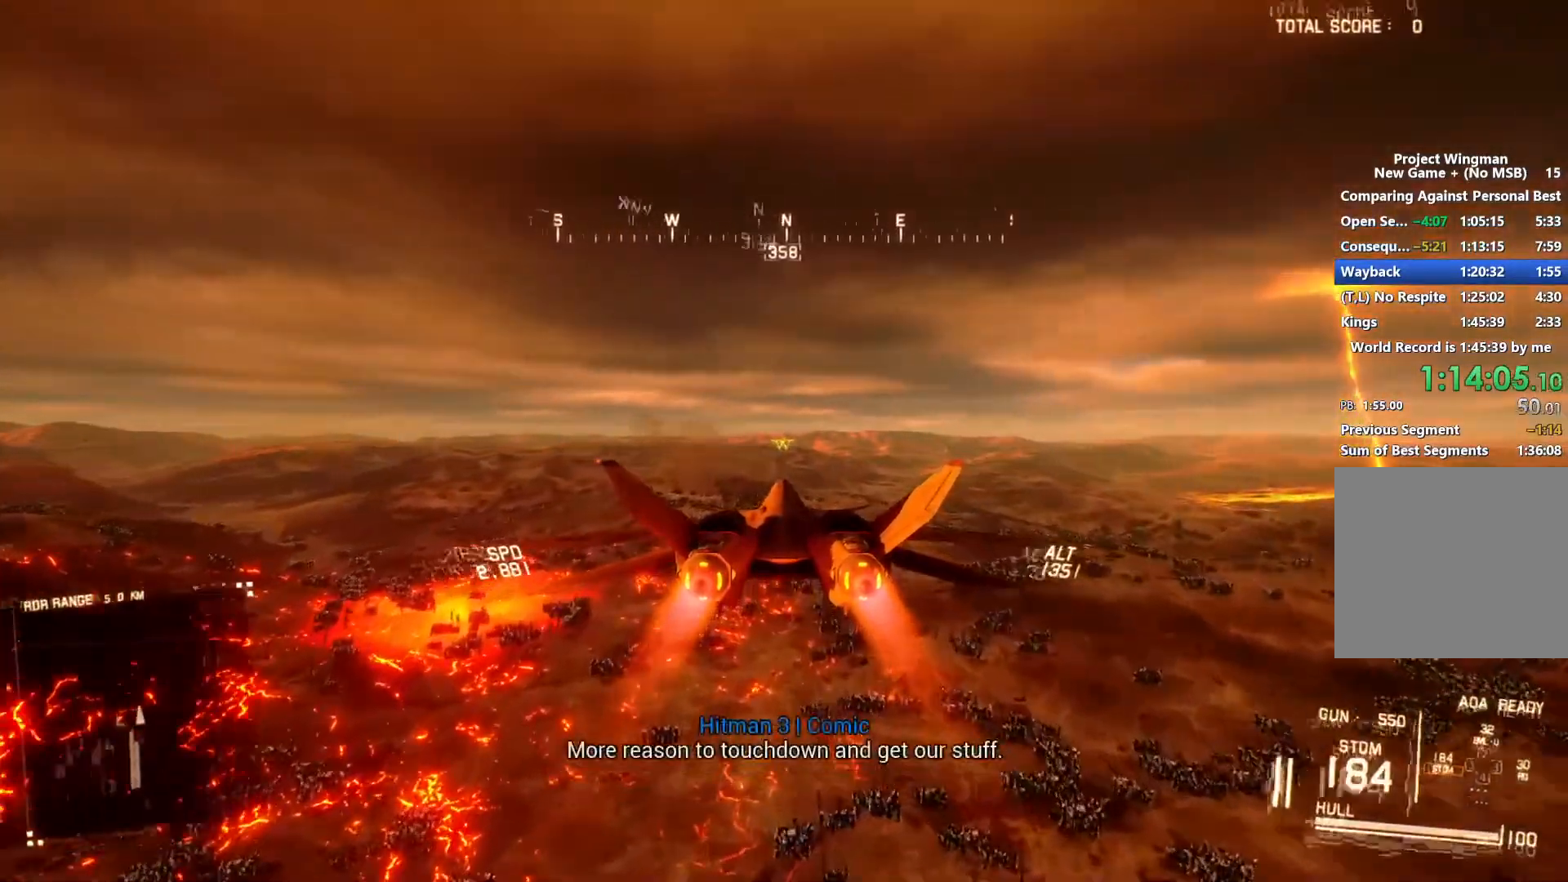
{"buttons": ["R2"], "left_stick": "center", "right_stick": "center", "button_events": []}
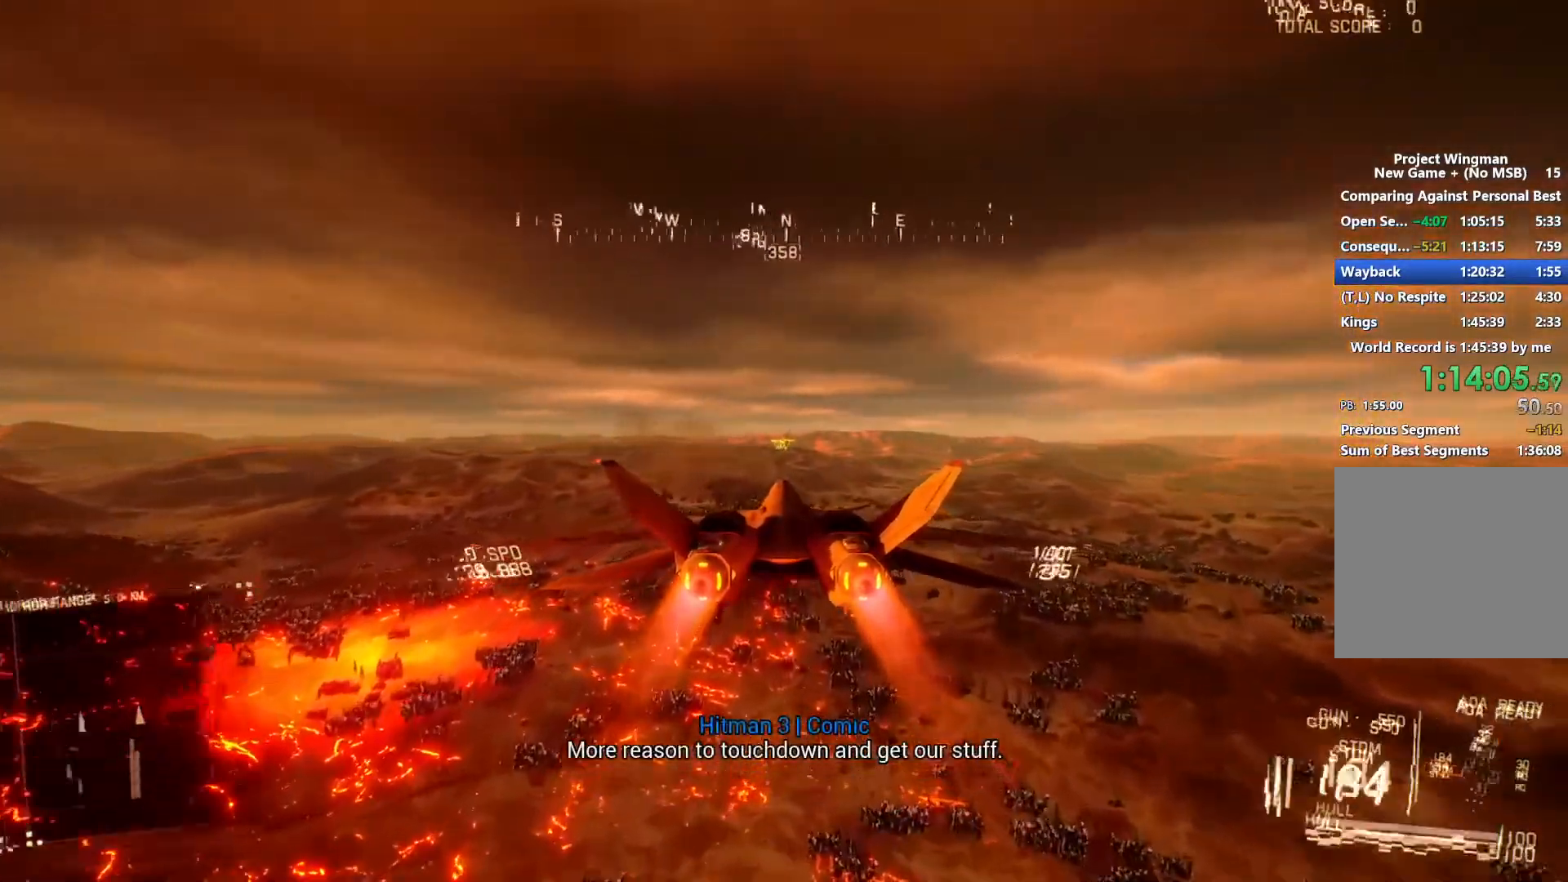
{"buttons": ["R2"], "left_stick": "center", "right_stick": "center", "button_events": []}
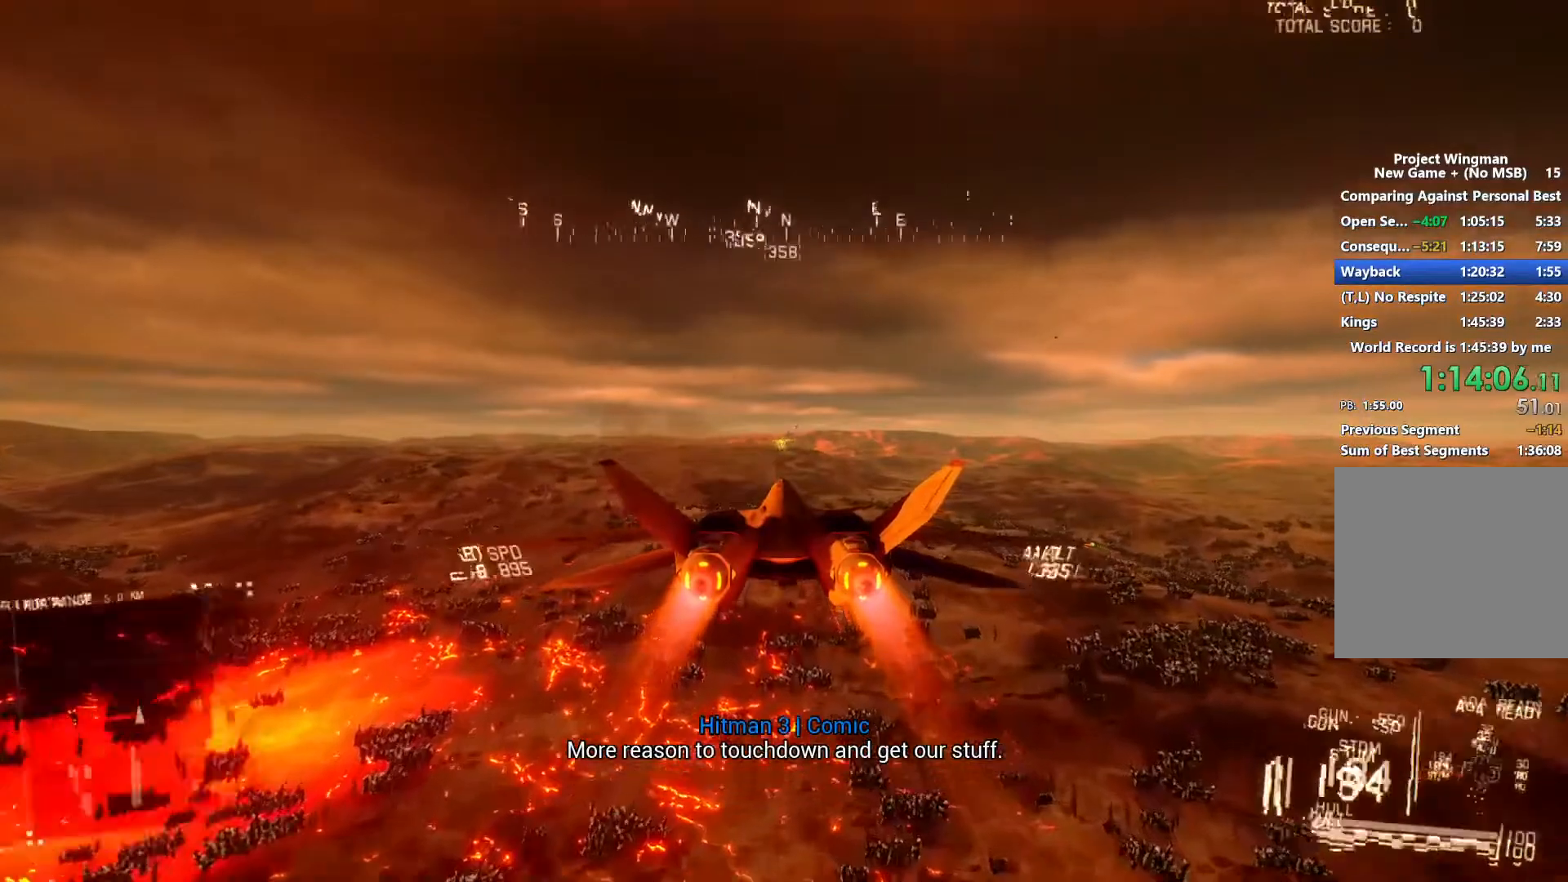
{"buttons": ["R2"], "left_stick": "center", "right_stick": "center", "button_events": []}
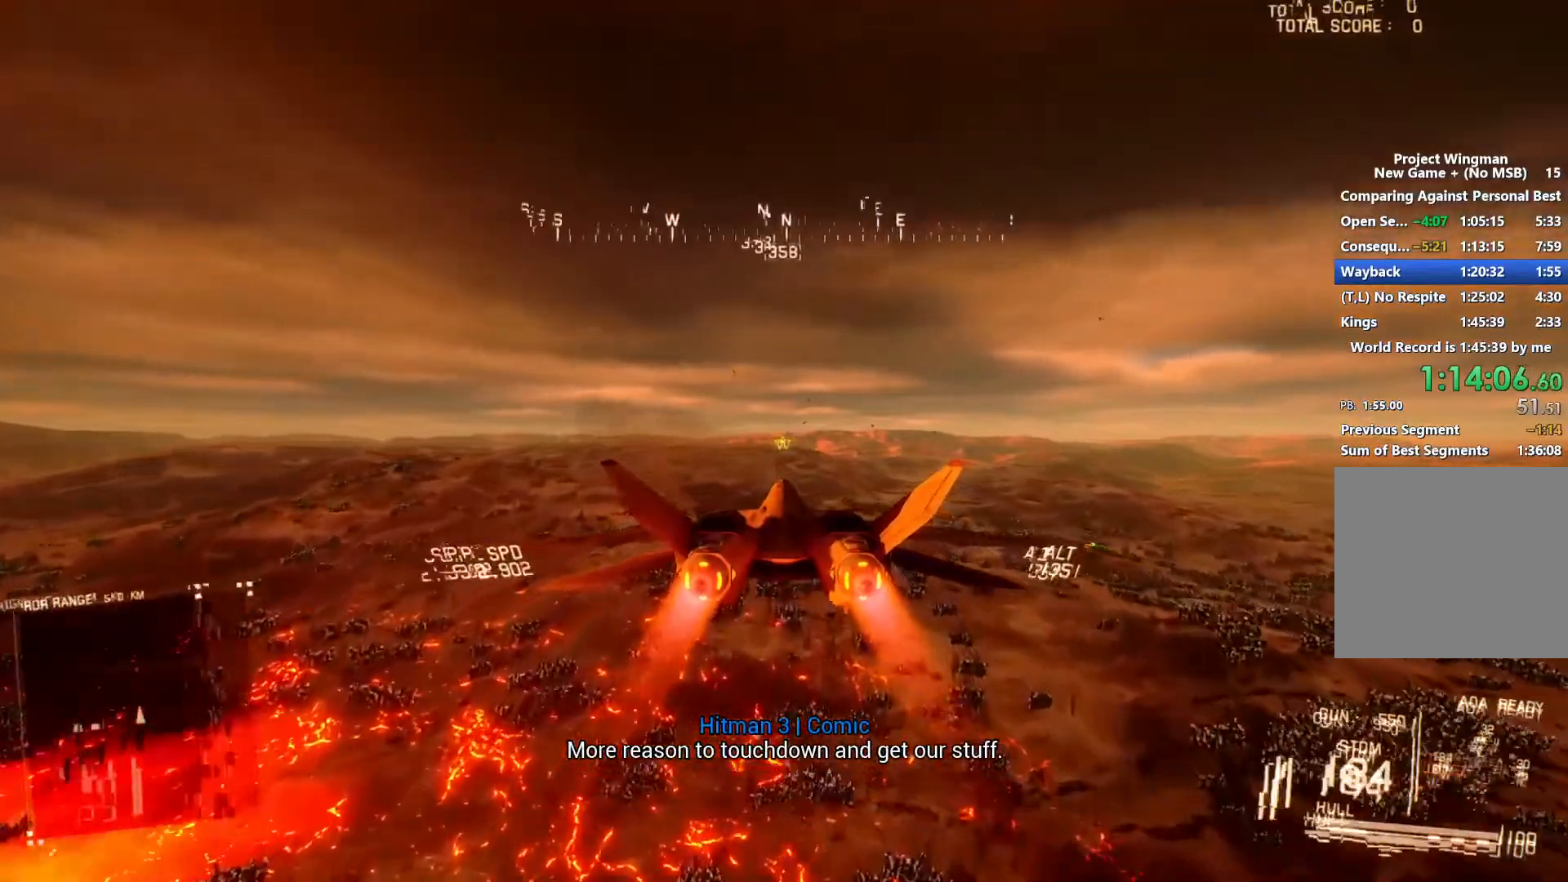
{"buttons": ["R2"], "left_stick": "center", "right_stick": "center", "button_events": []}
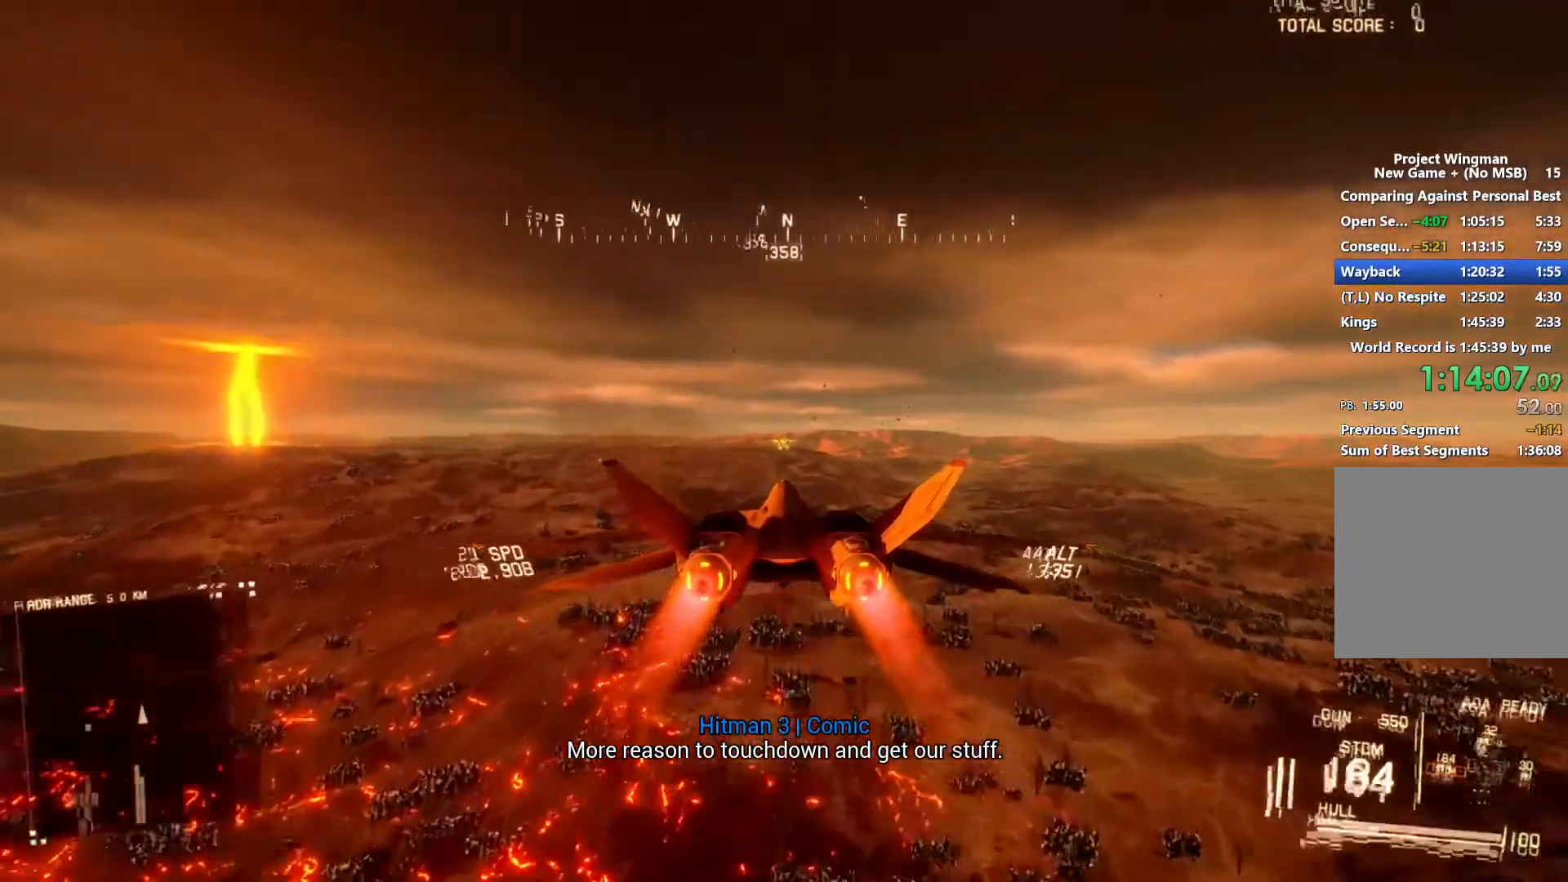
{"buttons": ["R2"], "left_stick": "center", "right_stick": "center", "button_events": []}
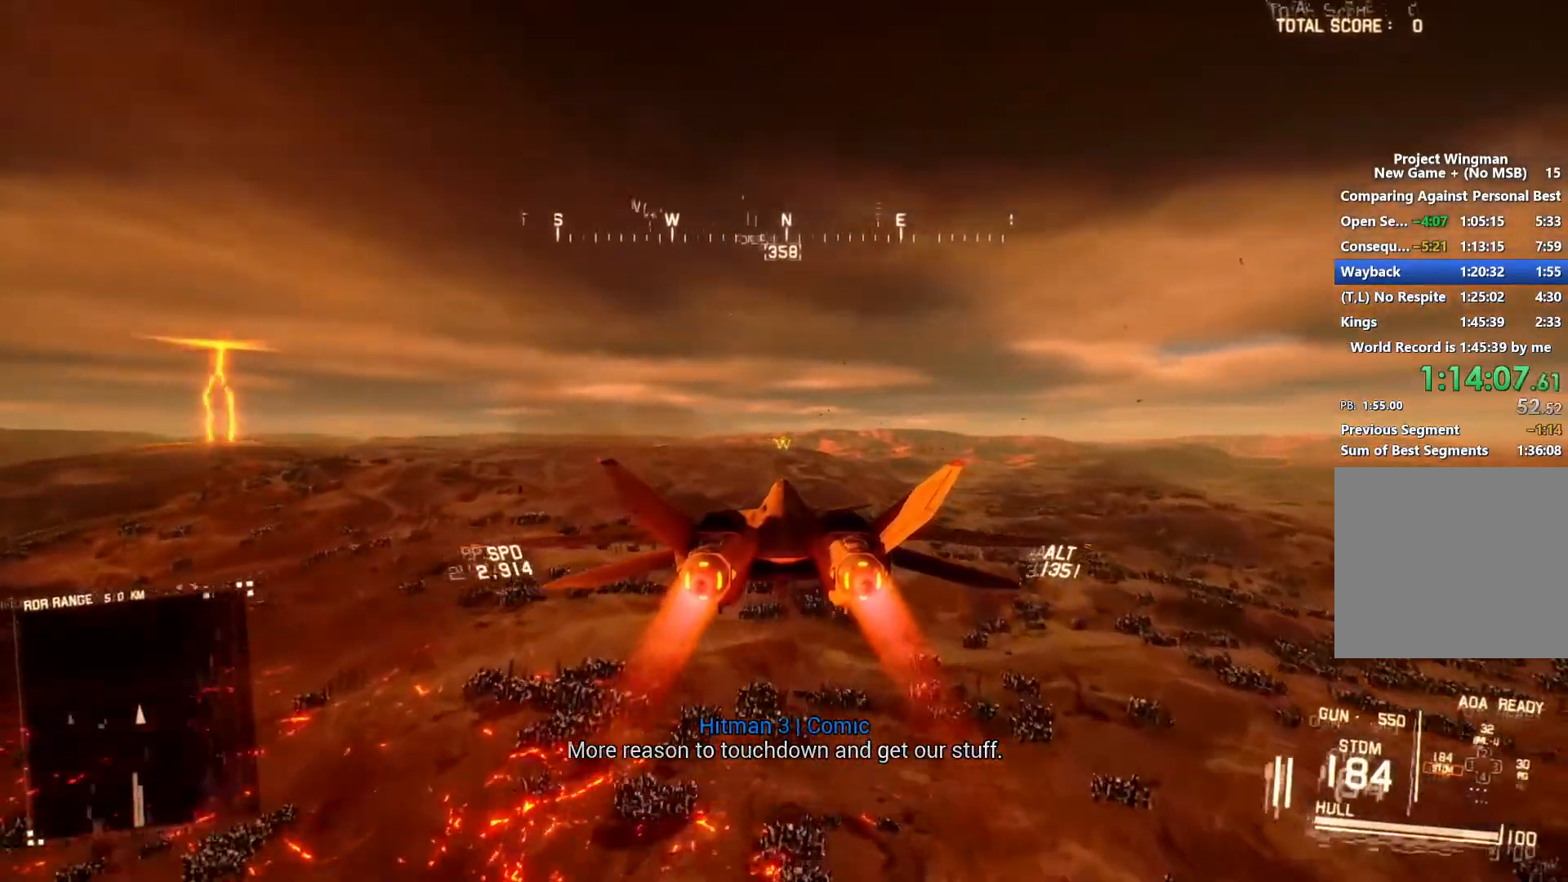
{"buttons": ["R2"], "left_stick": "center", "right_stick": "center", "button_events": []}
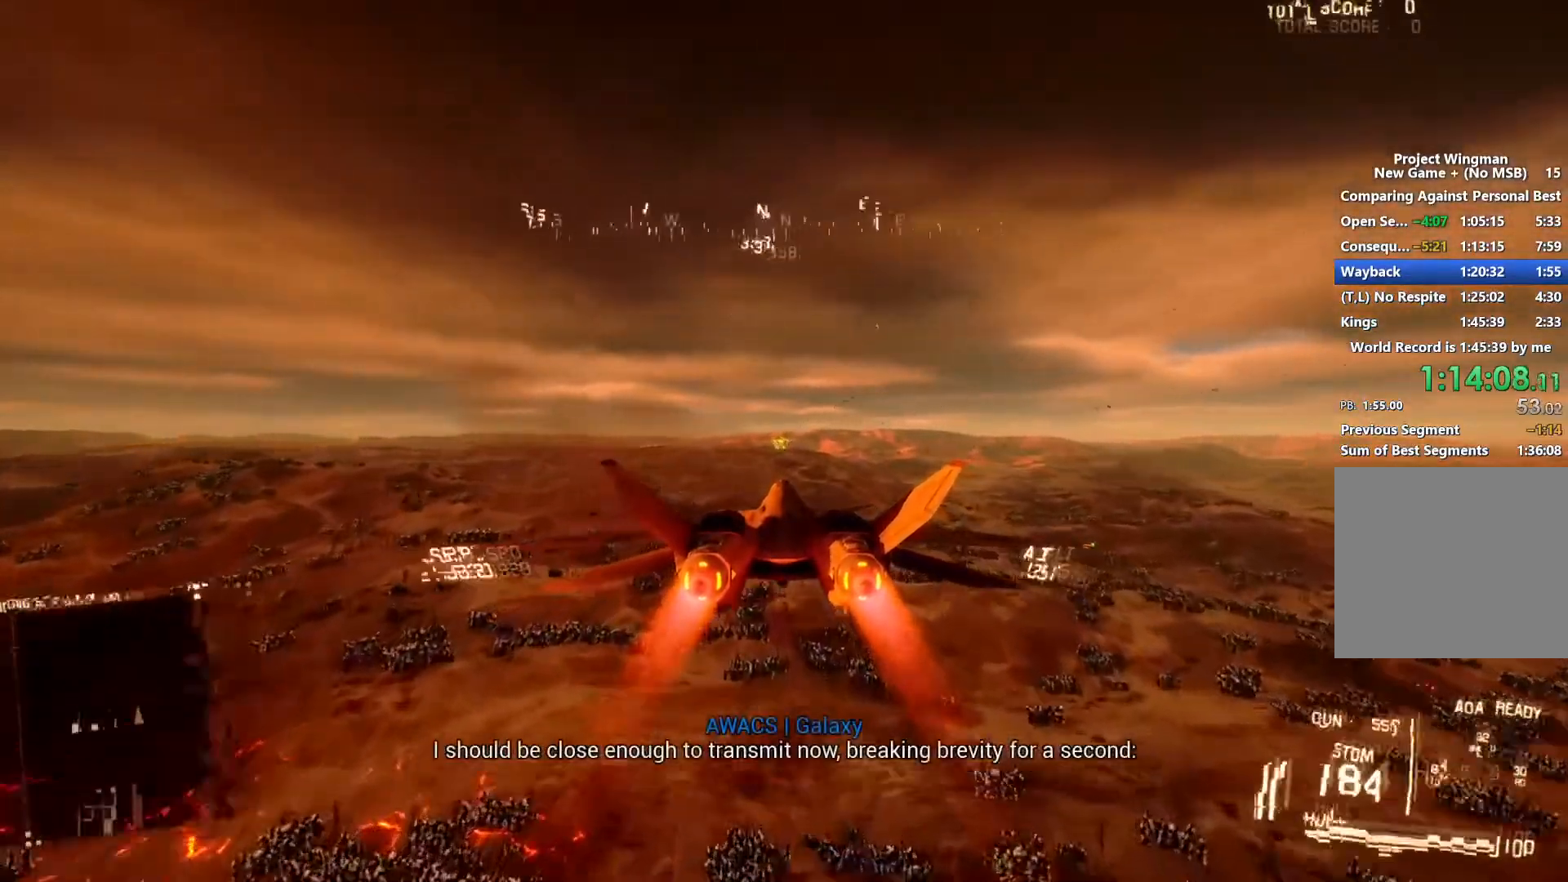
{"buttons": ["R2"], "left_stick": "center", "right_stick": "center", "button_events": []}
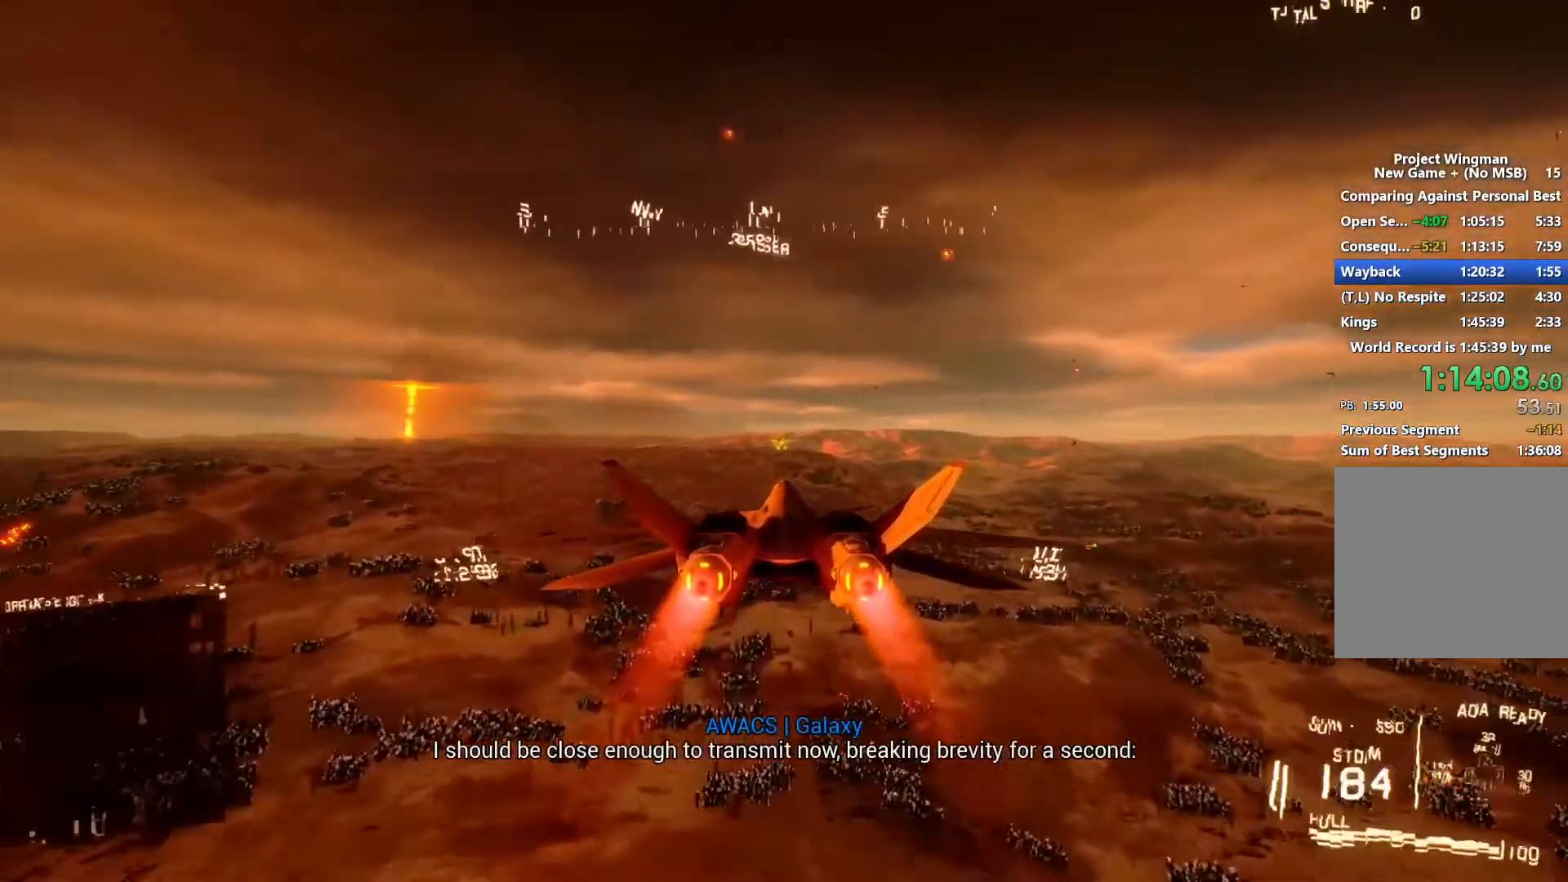
{"buttons": ["R2"], "left_stick": "center", "right_stick": "center", "button_events": []}
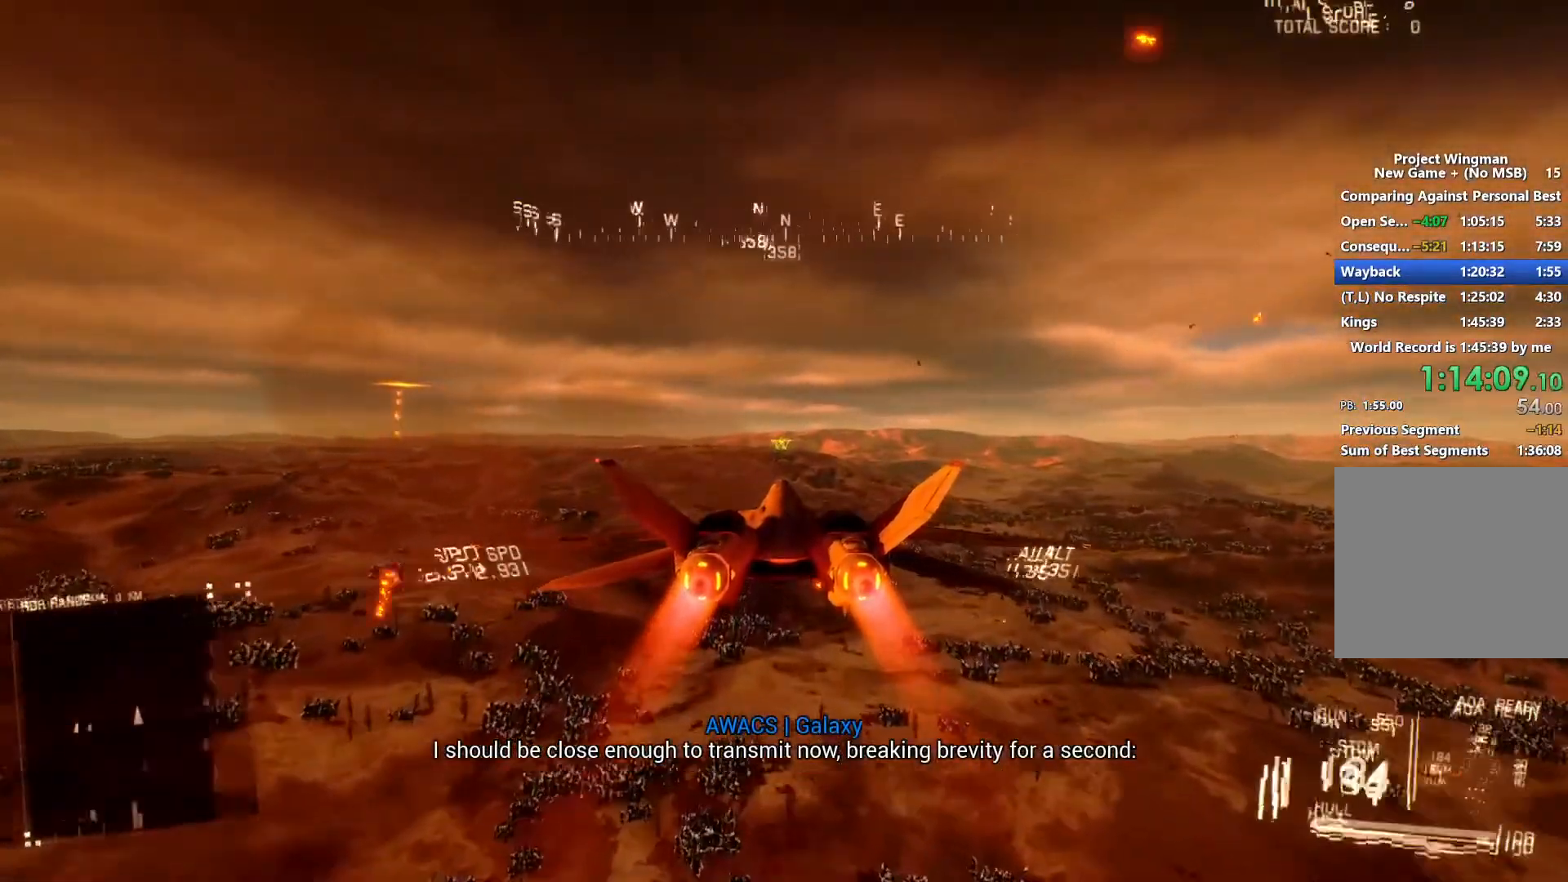
{"buttons": ["R2"], "left_stick": "center", "right_stick": "center", "button_events": []}
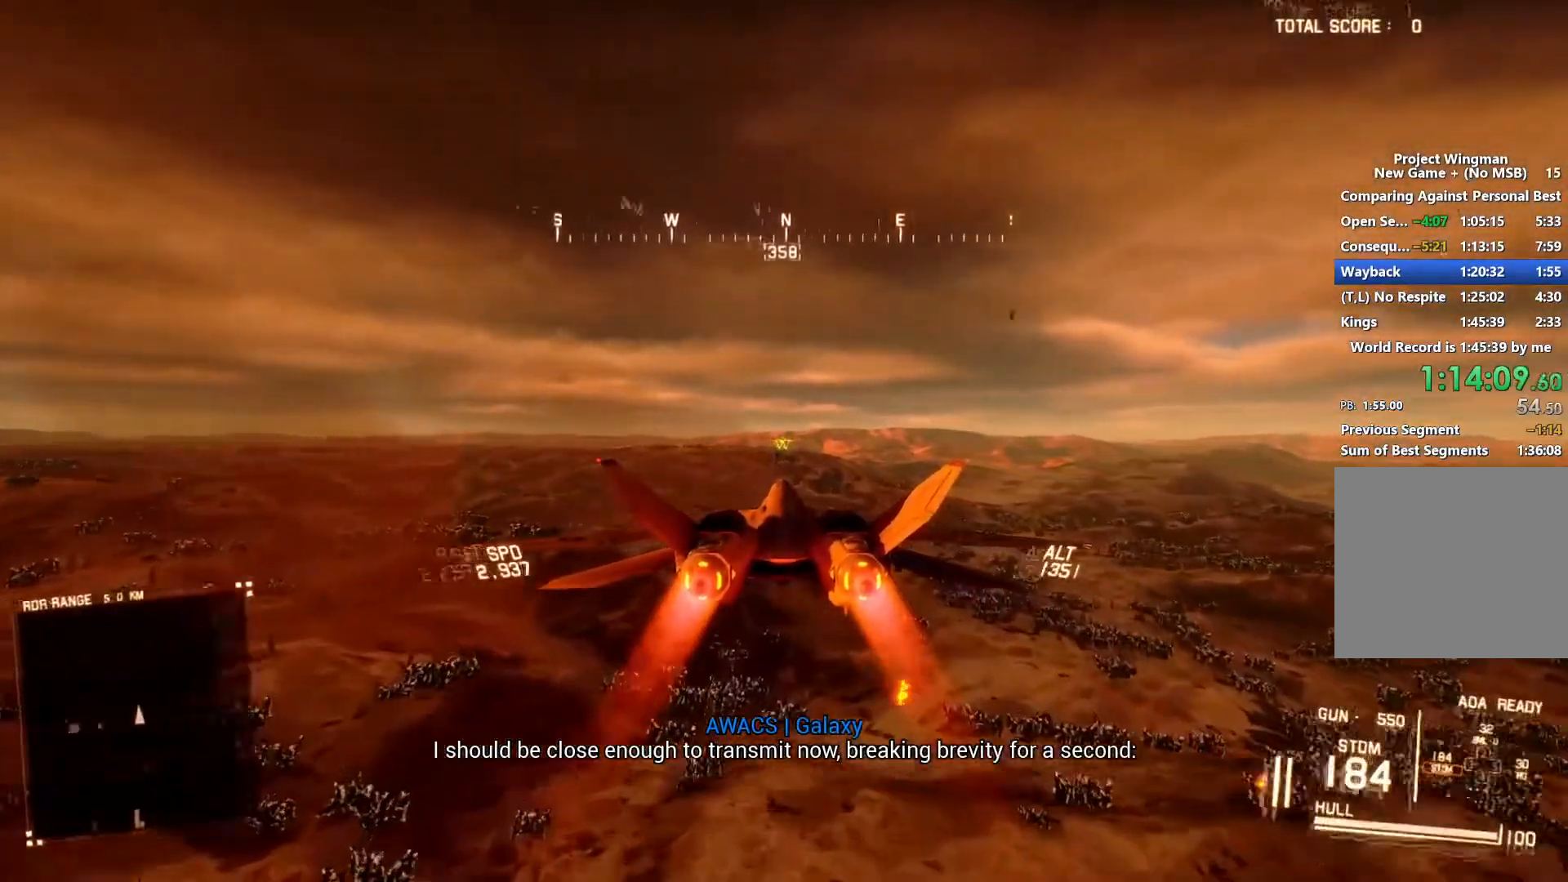
{"buttons": ["R2"], "left_stick": "center", "right_stick": "center", "button_events": []}
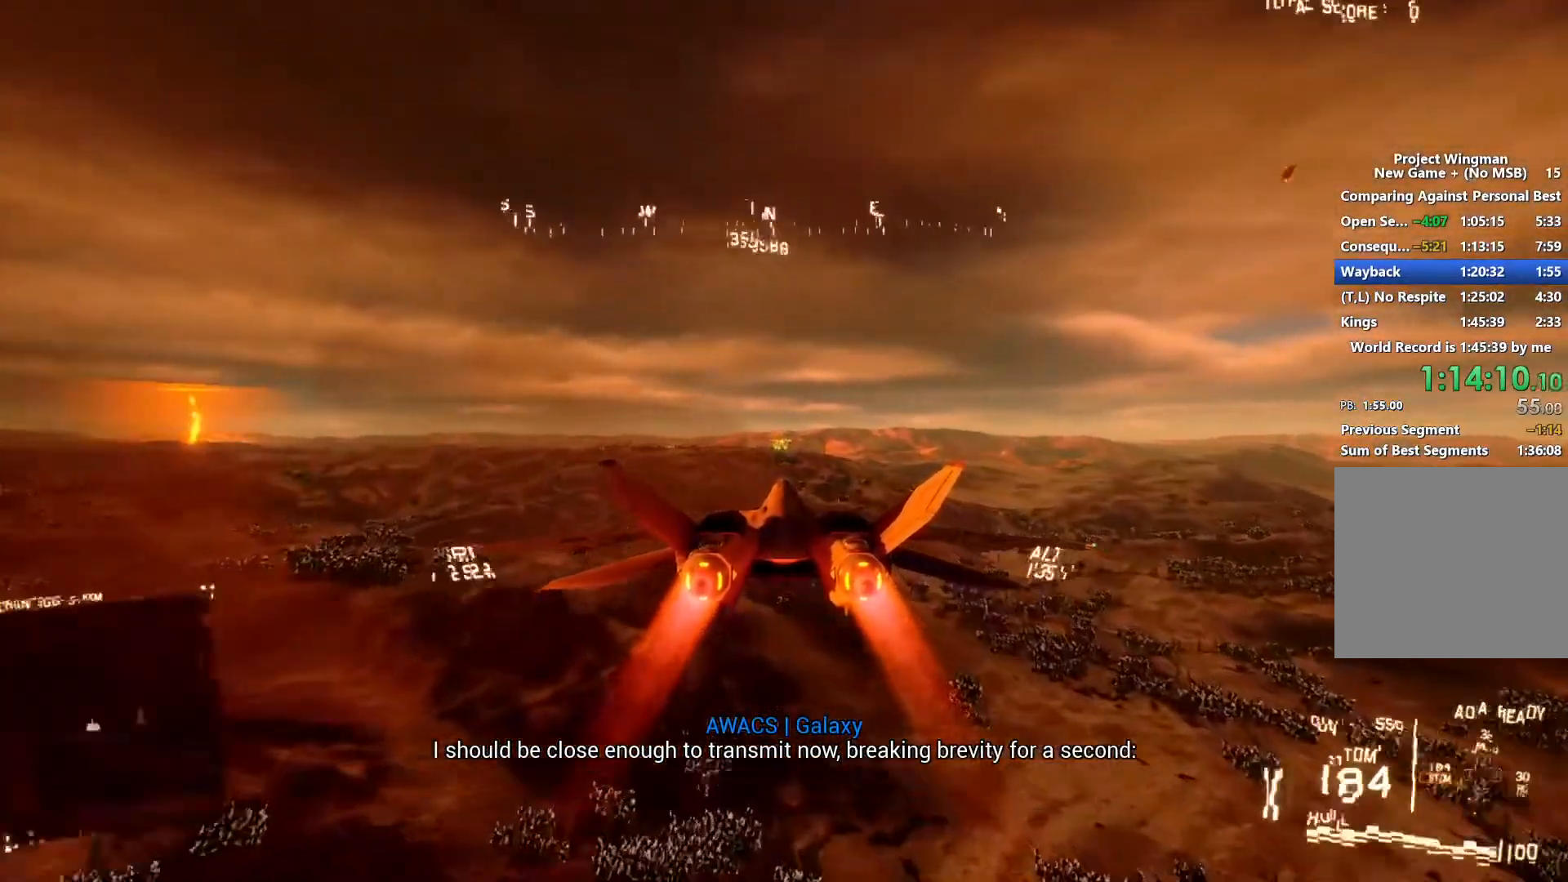
{"buttons": ["R2"], "left_stick": "center", "right_stick": "center", "button_events": []}
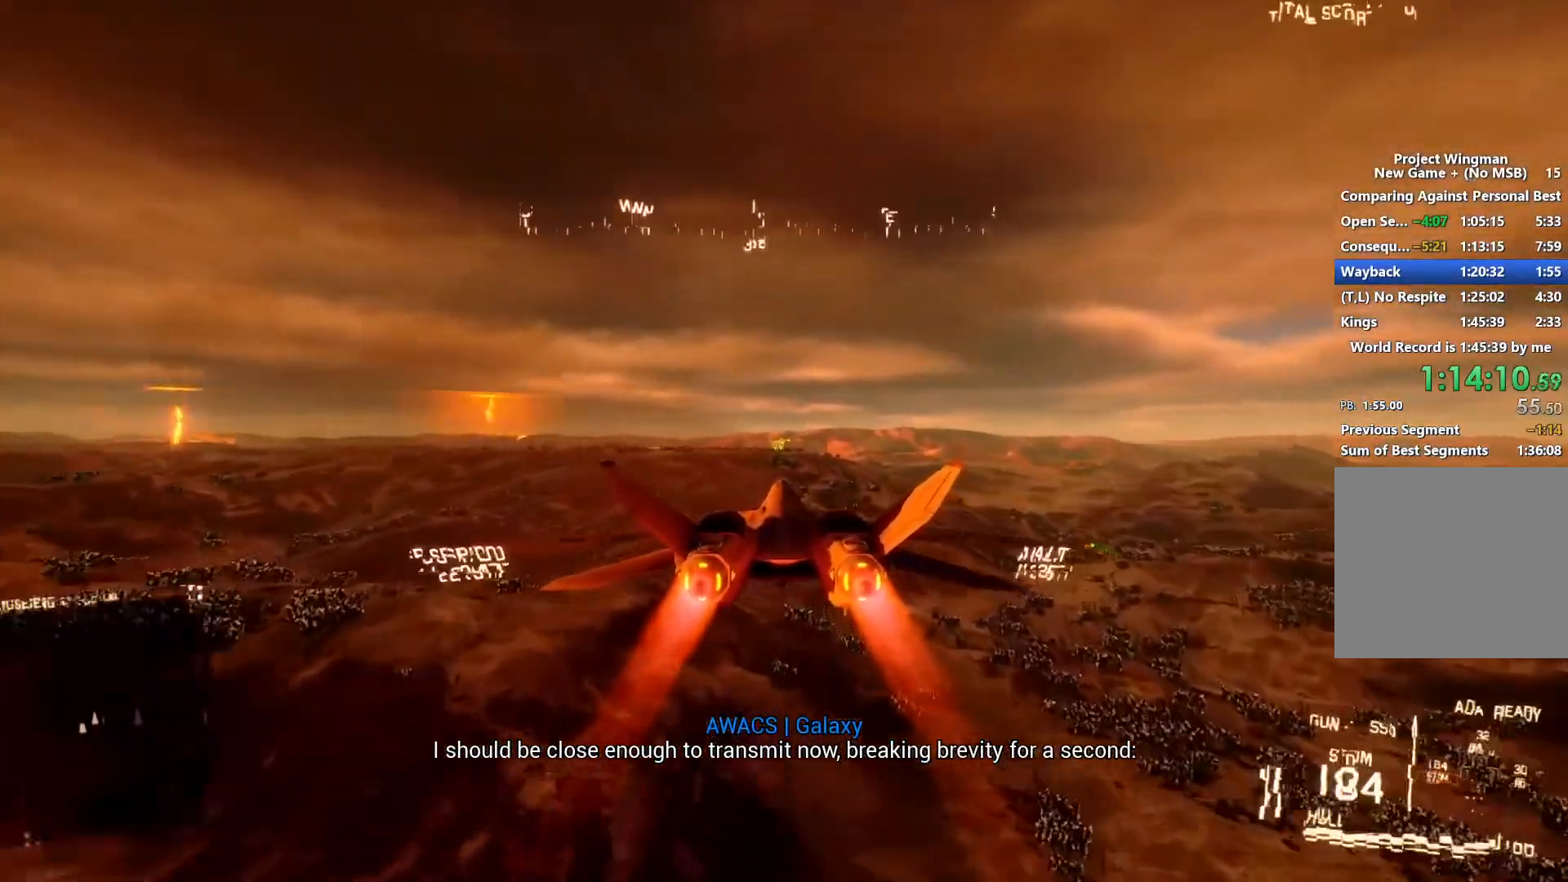
{"buttons": ["R2"], "left_stick": "center", "right_stick": "center", "button_events": []}
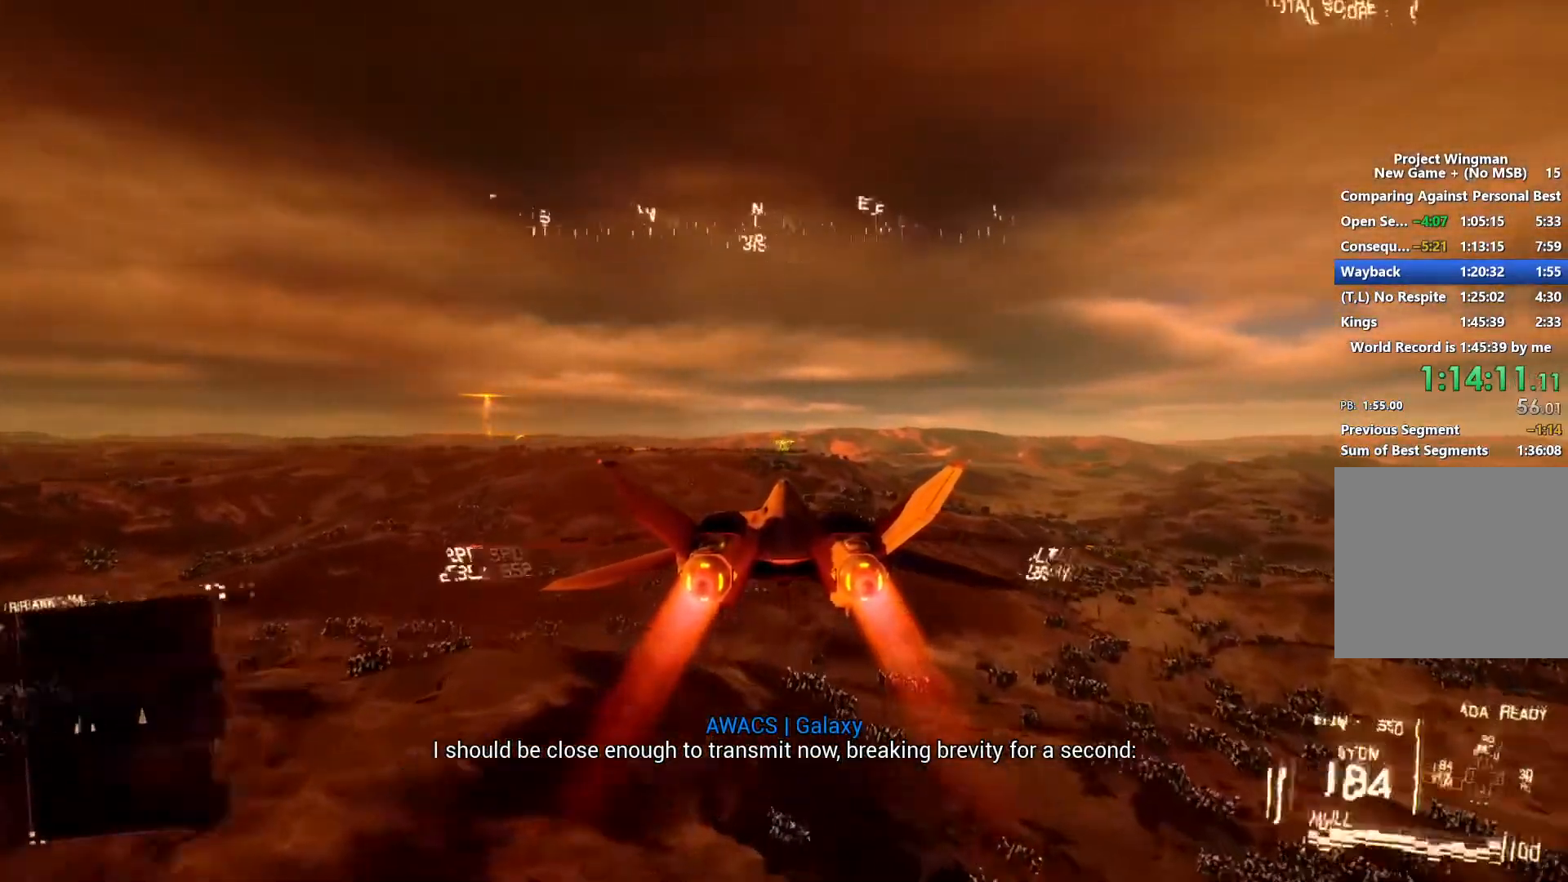
{"buttons": ["R2"], "left_stick": "center", "right_stick": "center", "button_events": []}
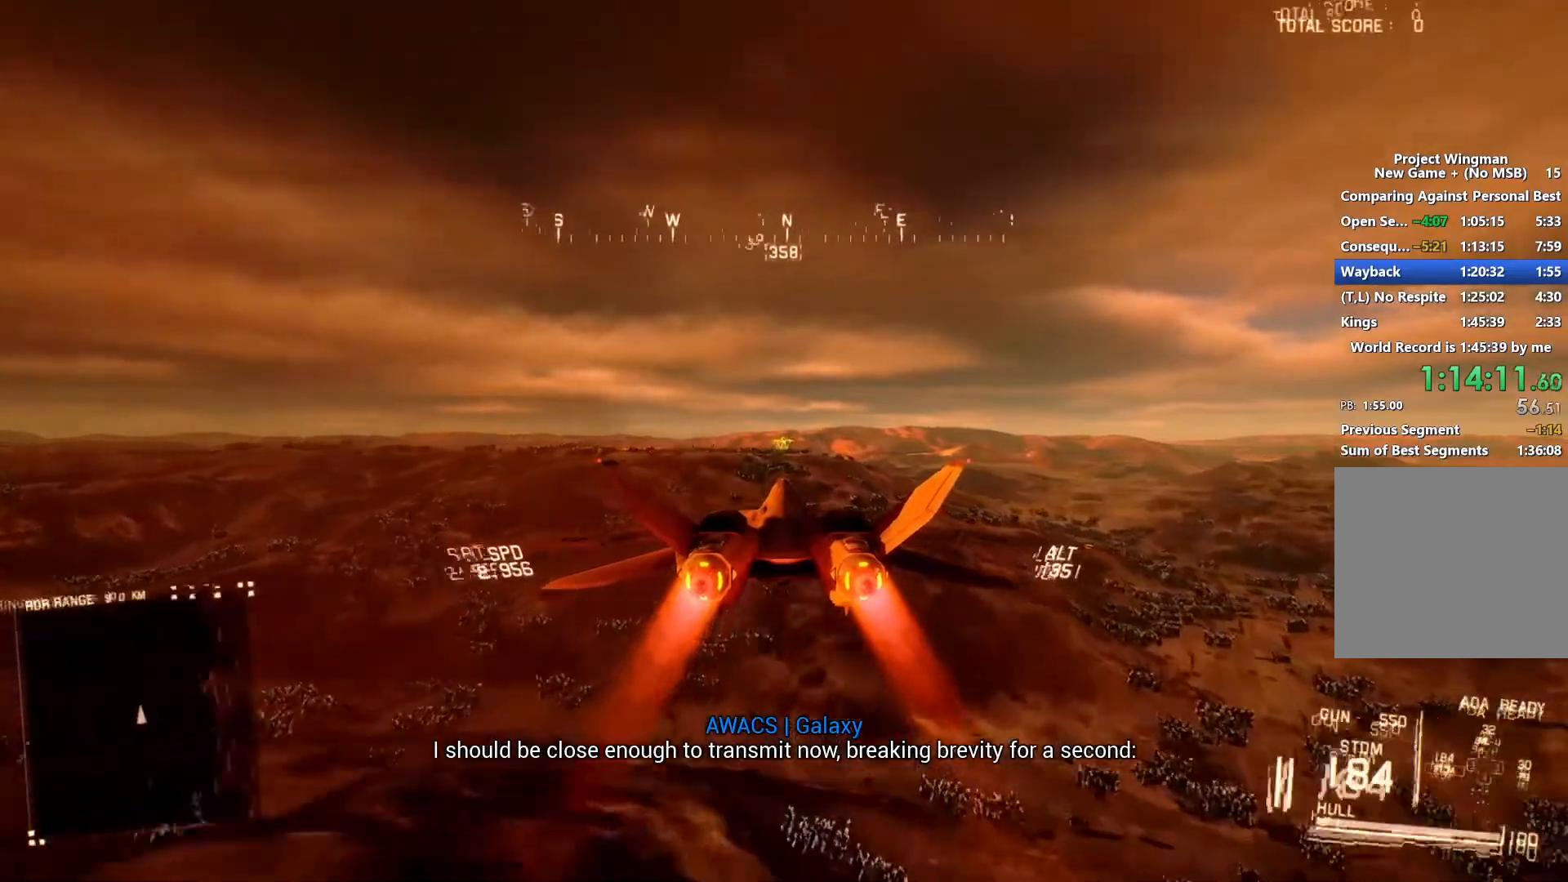
{"buttons": ["R2"], "left_stick": "center", "right_stick": "center", "button_events": []}
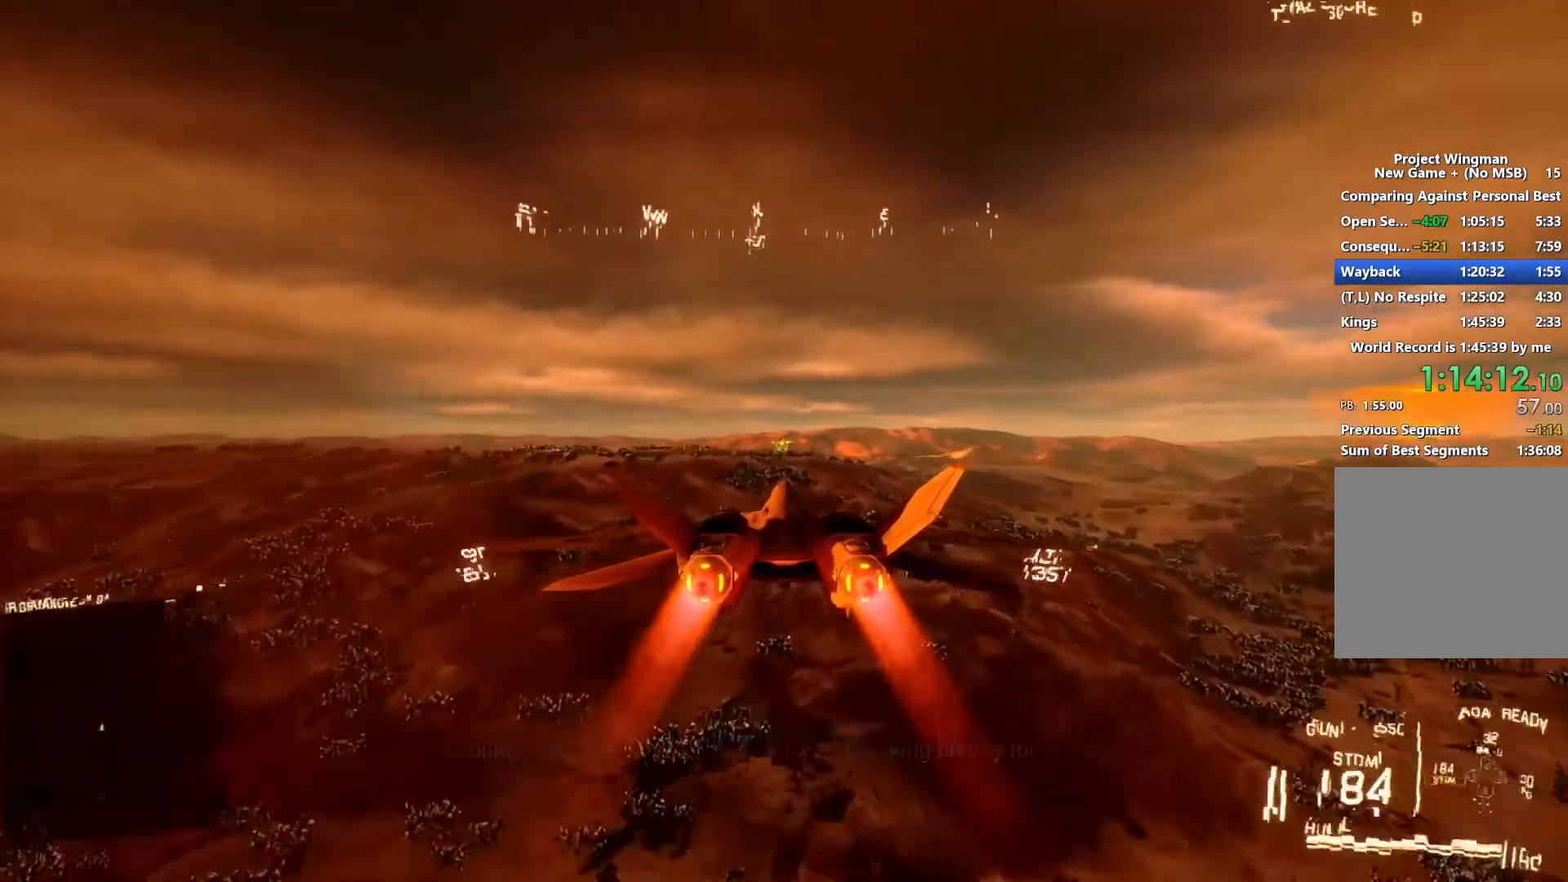
{"buttons": ["R2"], "left_stick": "center", "right_stick": "center", "button_events": []}
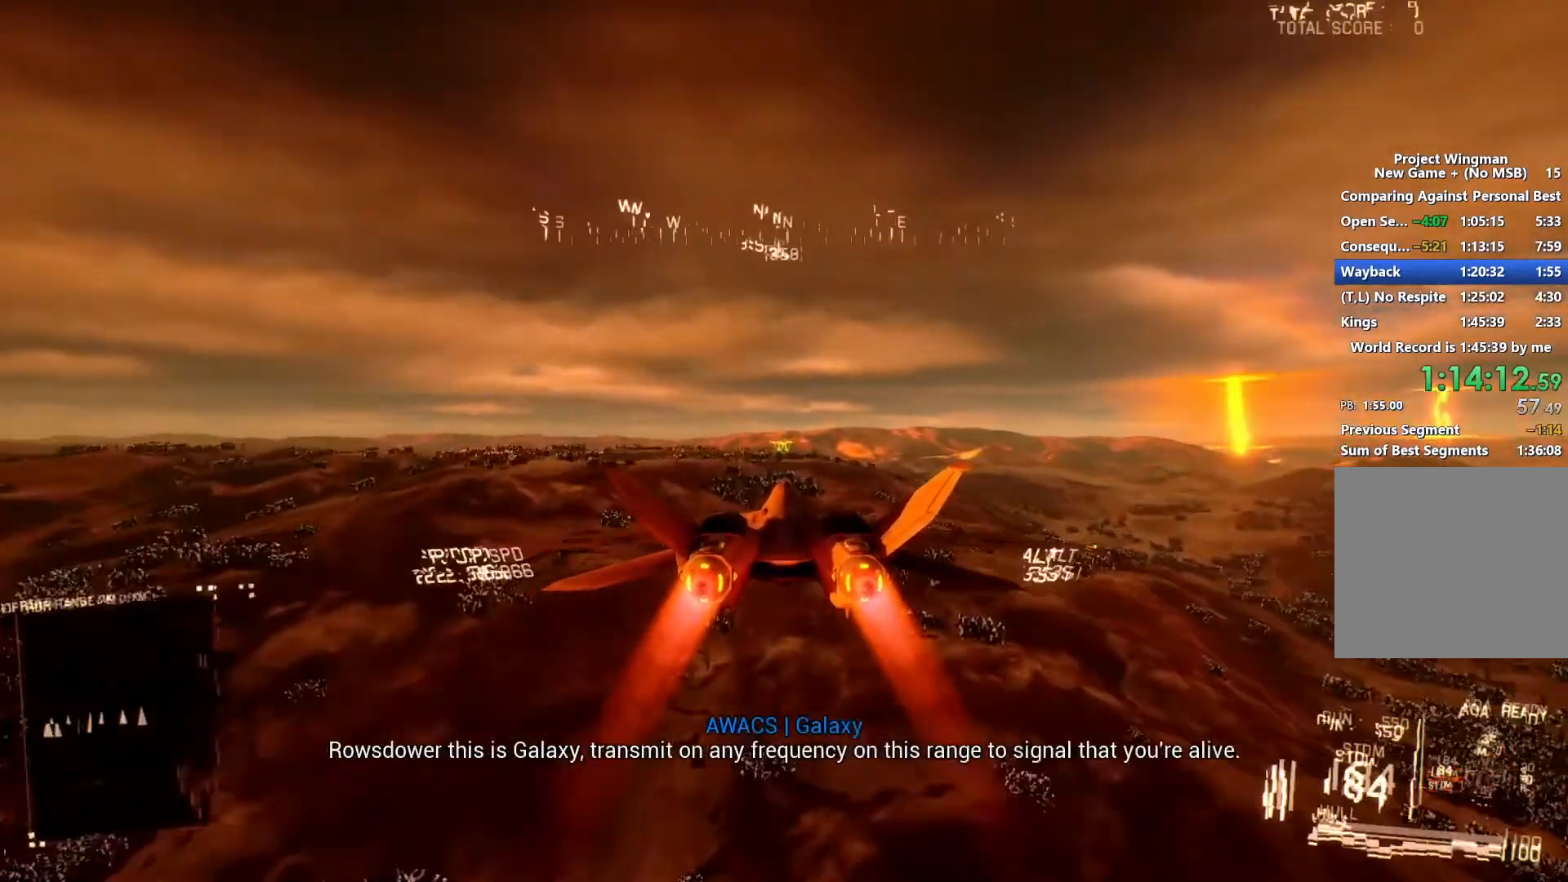
{"buttons": ["R2"], "left_stick": "center", "right_stick": "center", "button_events": []}
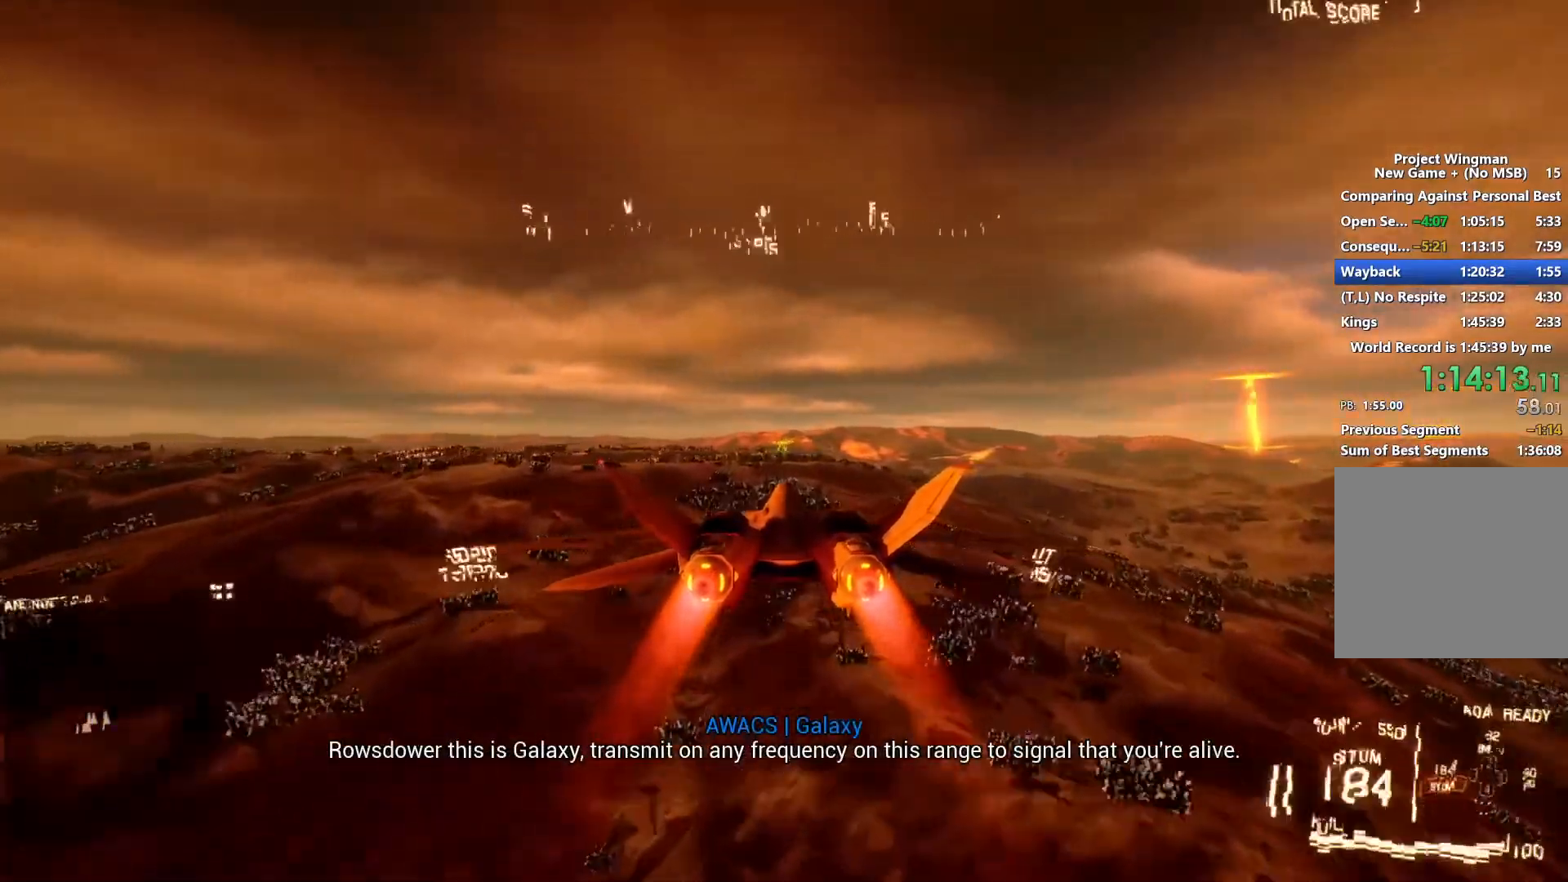
{"buttons": ["R2"], "left_stick": "center", "right_stick": "center", "button_events": []}
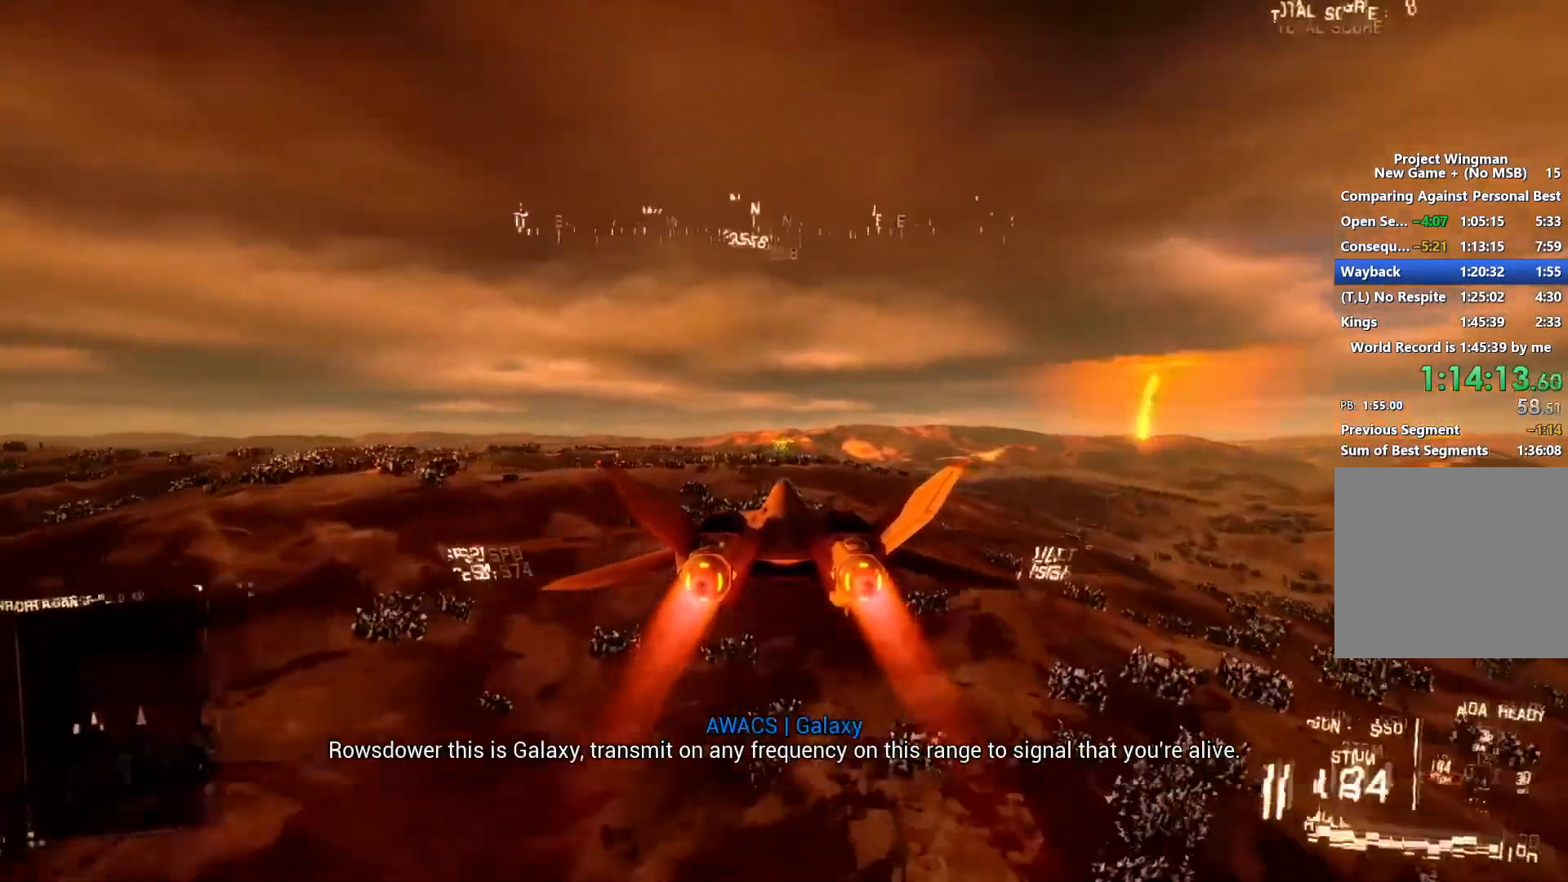
{"buttons": ["R2"], "left_stick": "center", "right_stick": "center", "button_events": []}
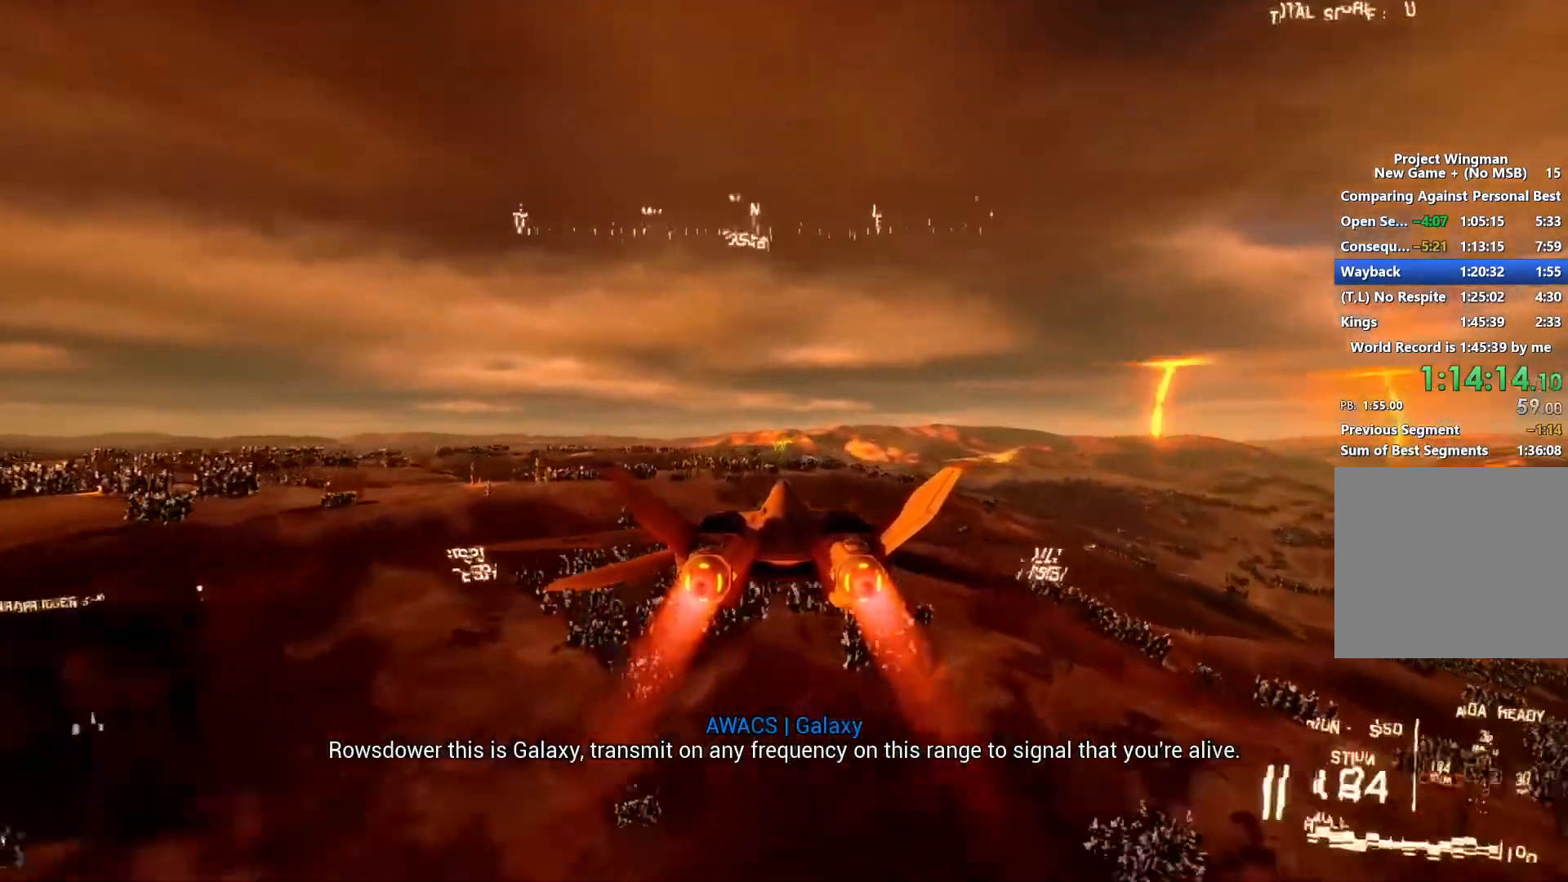
{"buttons": ["R2"], "left_stick": "center", "right_stick": "center", "button_events": []}
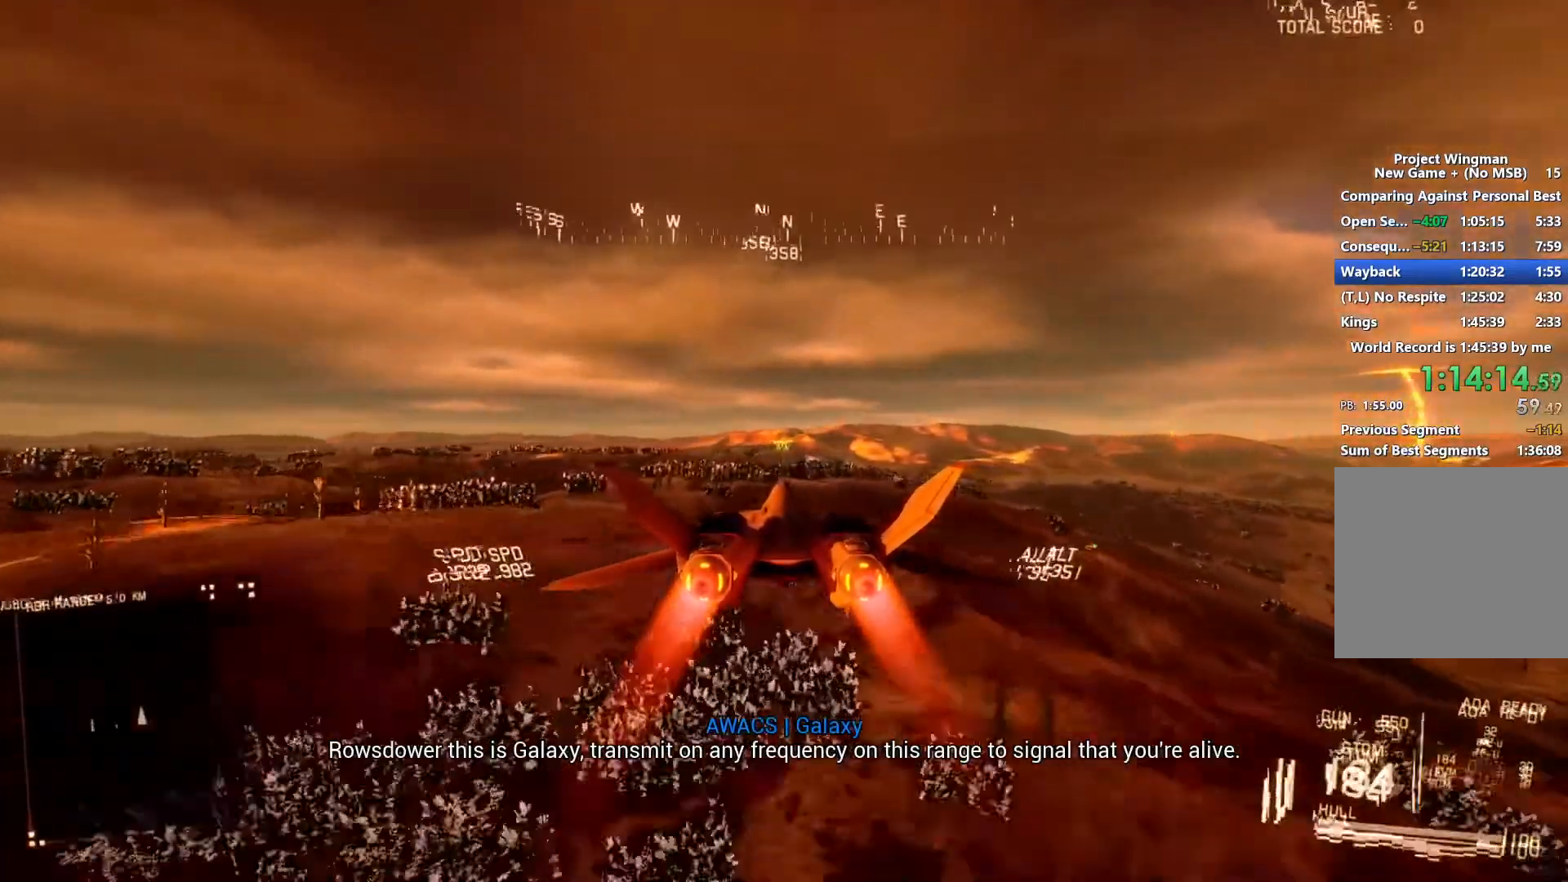
{"buttons": ["R2"], "left_stick": "center", "right_stick": "center", "button_events": []}
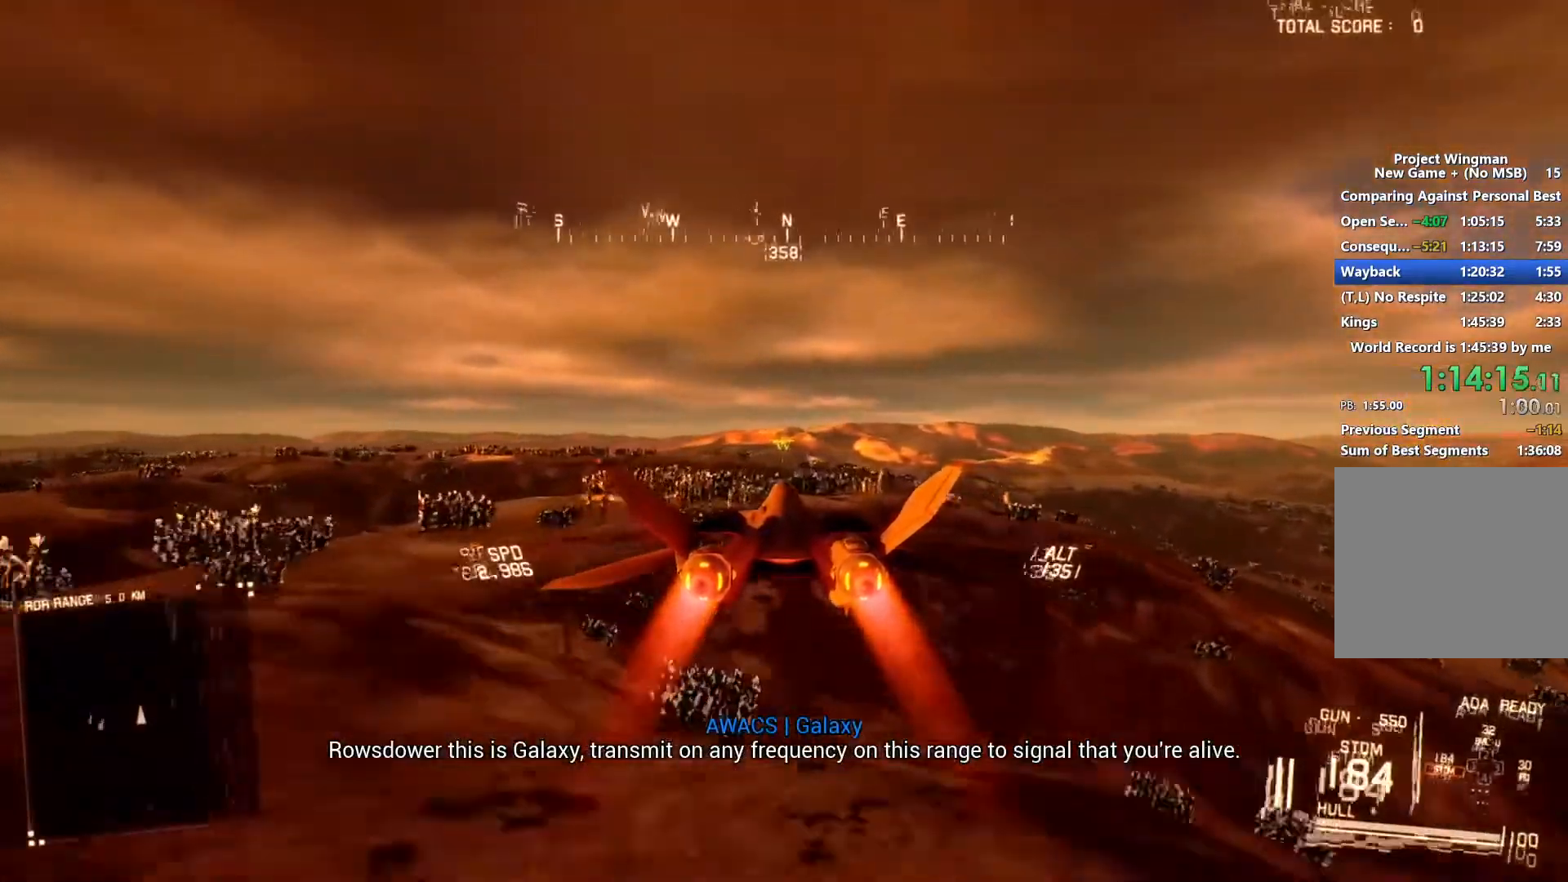
{"buttons": ["R2"], "left_stick": "center", "right_stick": "center", "button_events": []}